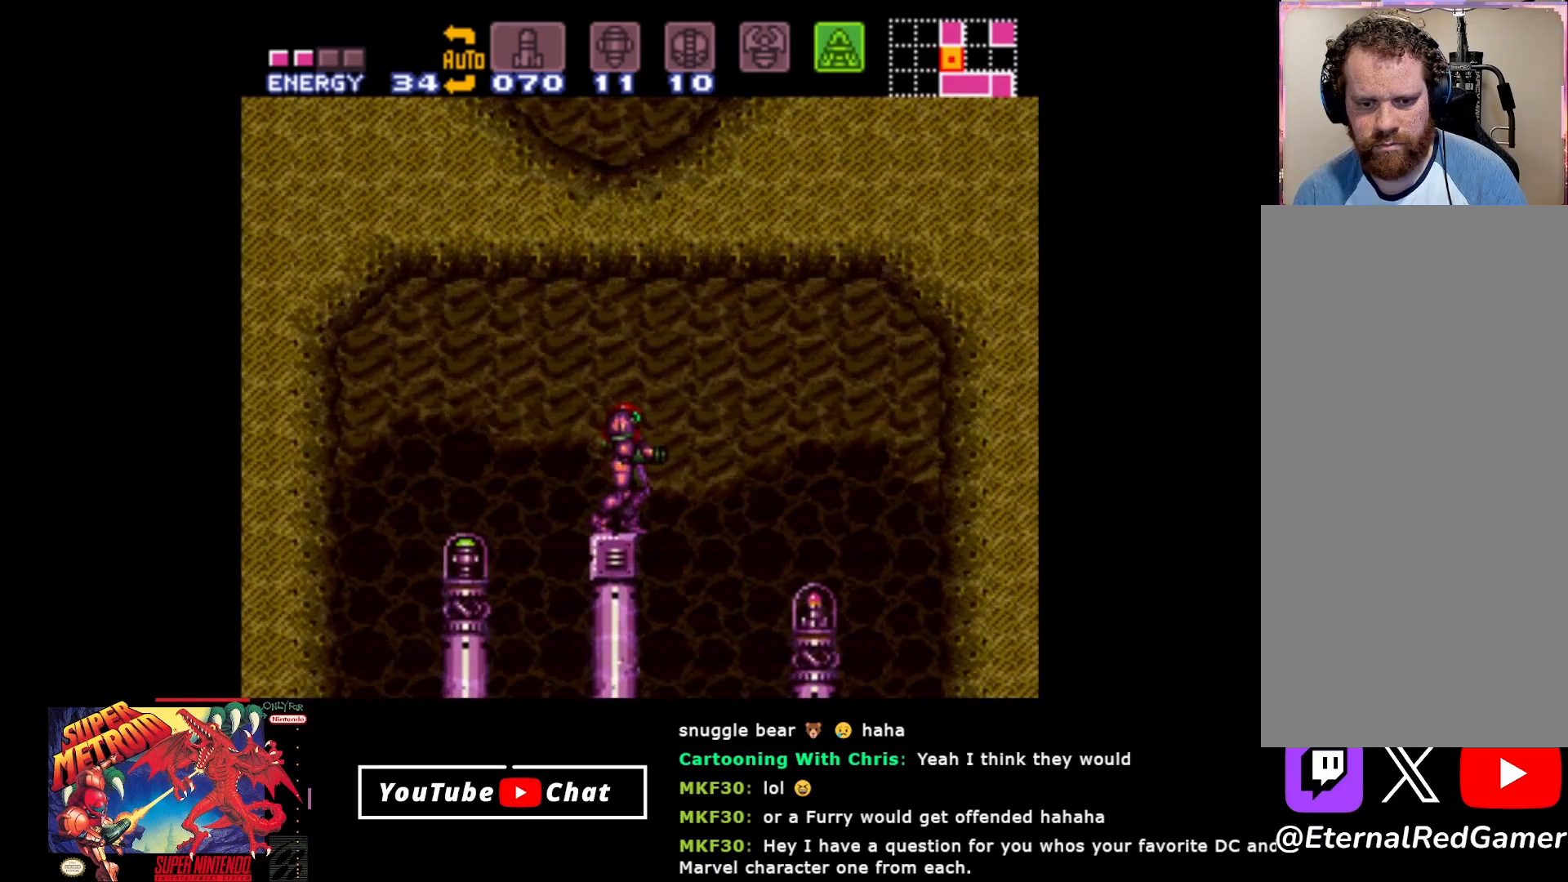
Gameplay with a controller (Xbox layout); each line is a JSON object with the inputs held at the frame after it. "events" lists button and stick changes between this image and that frame as [ms after this image, input, new state], when the widget could be followed in between. Not read: left_stick right_stick.
{"buttons": ["DPAD_LEFT"], "events": [[467, "DPAD_LEFT", "down"]]}
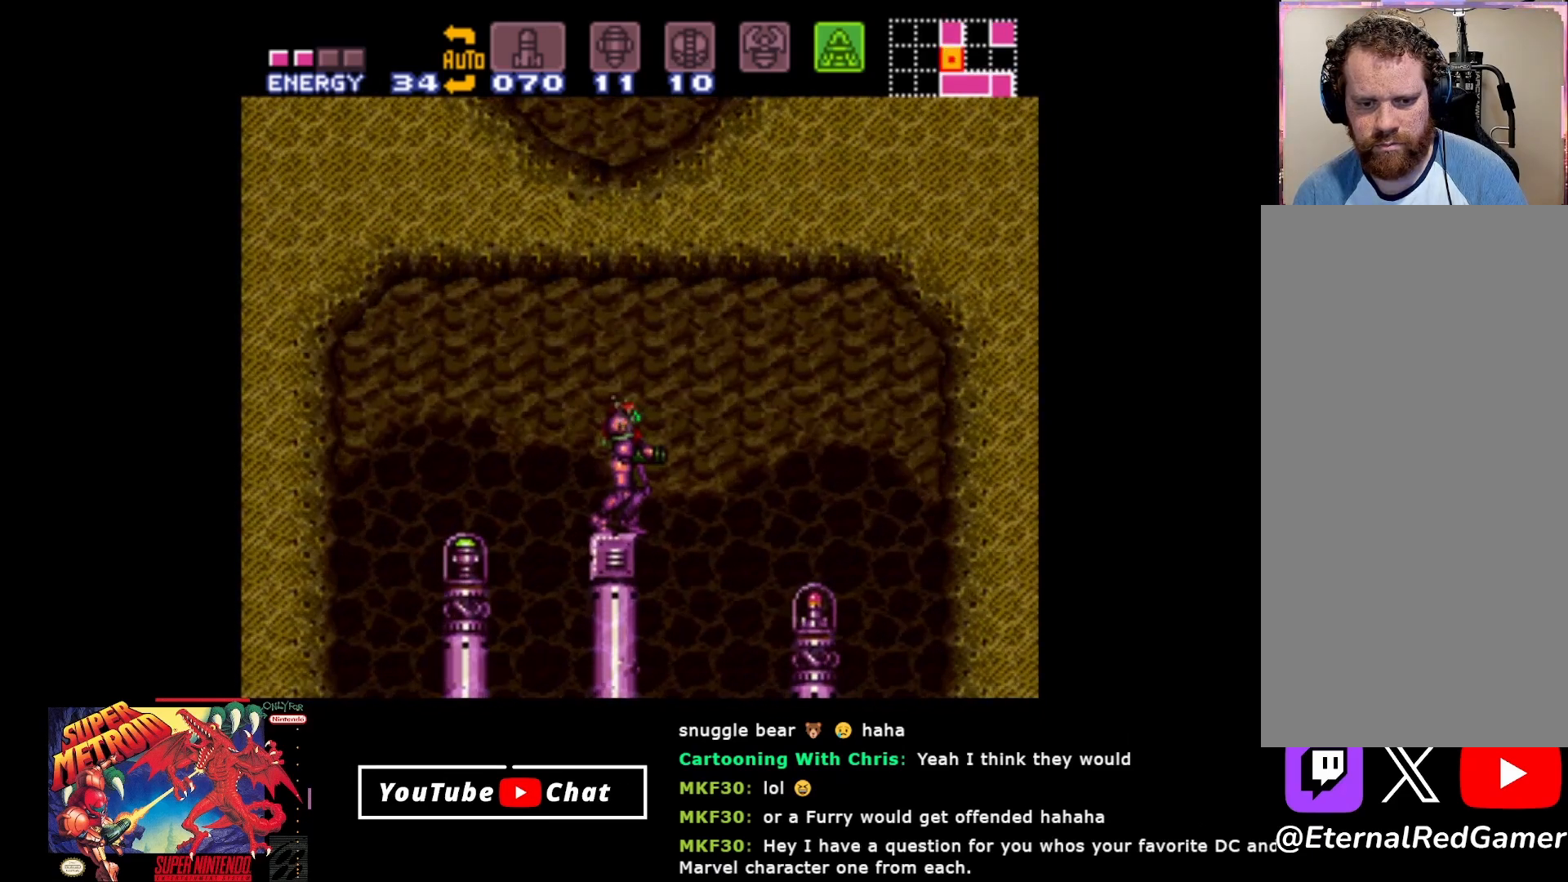
{"buttons": ["DPAD_LEFT"], "events": [[83, "A", "down"], [233, "A", "up"]]}
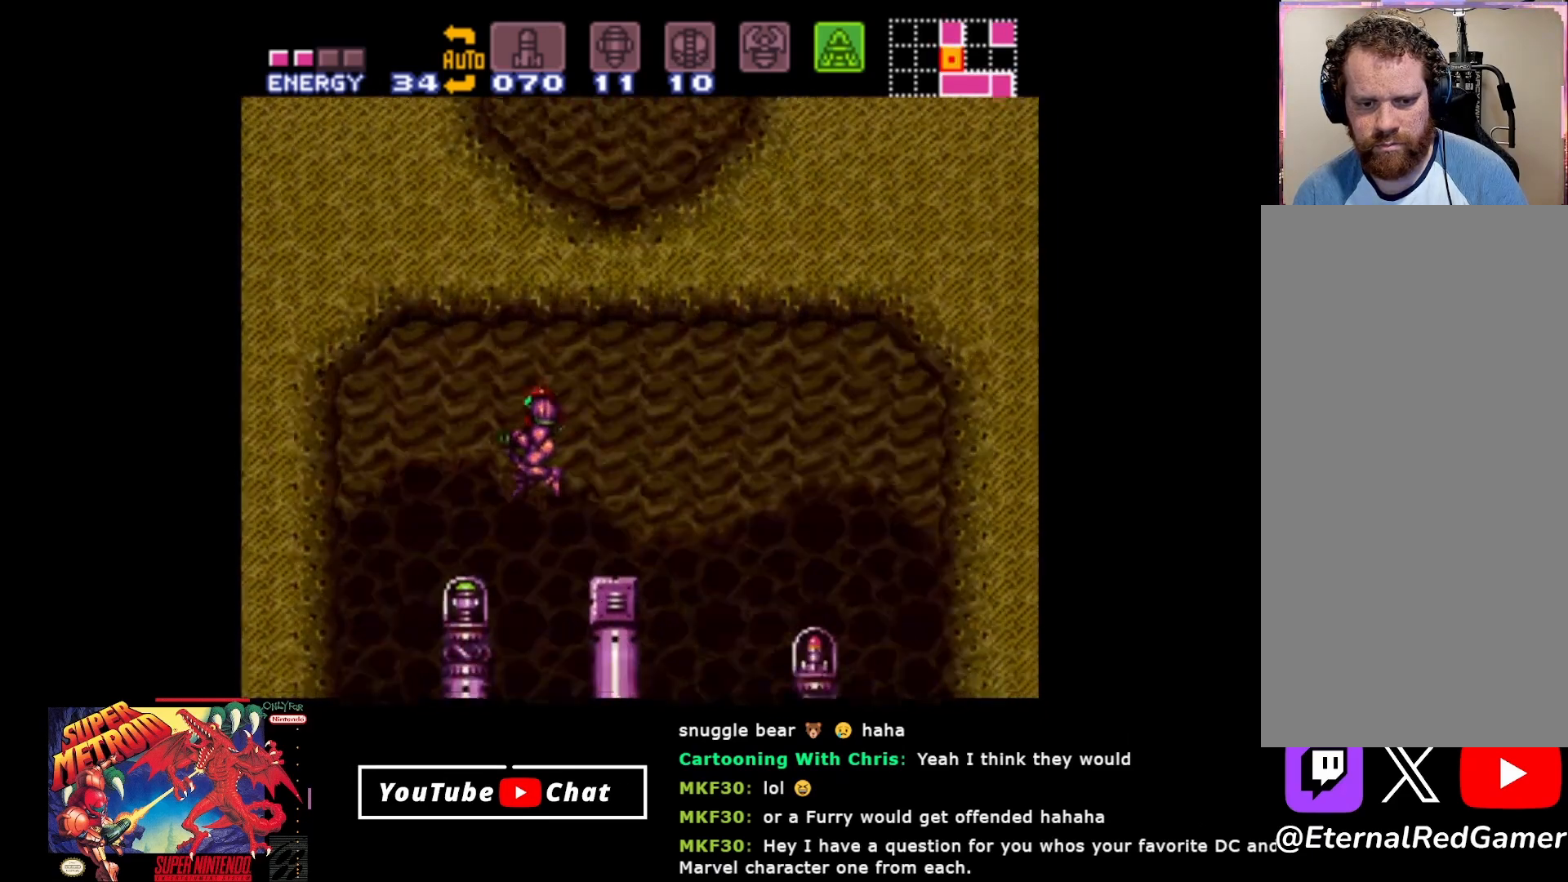
{"buttons": [], "events": [[400, "DPAD_LEFT", "up"]]}
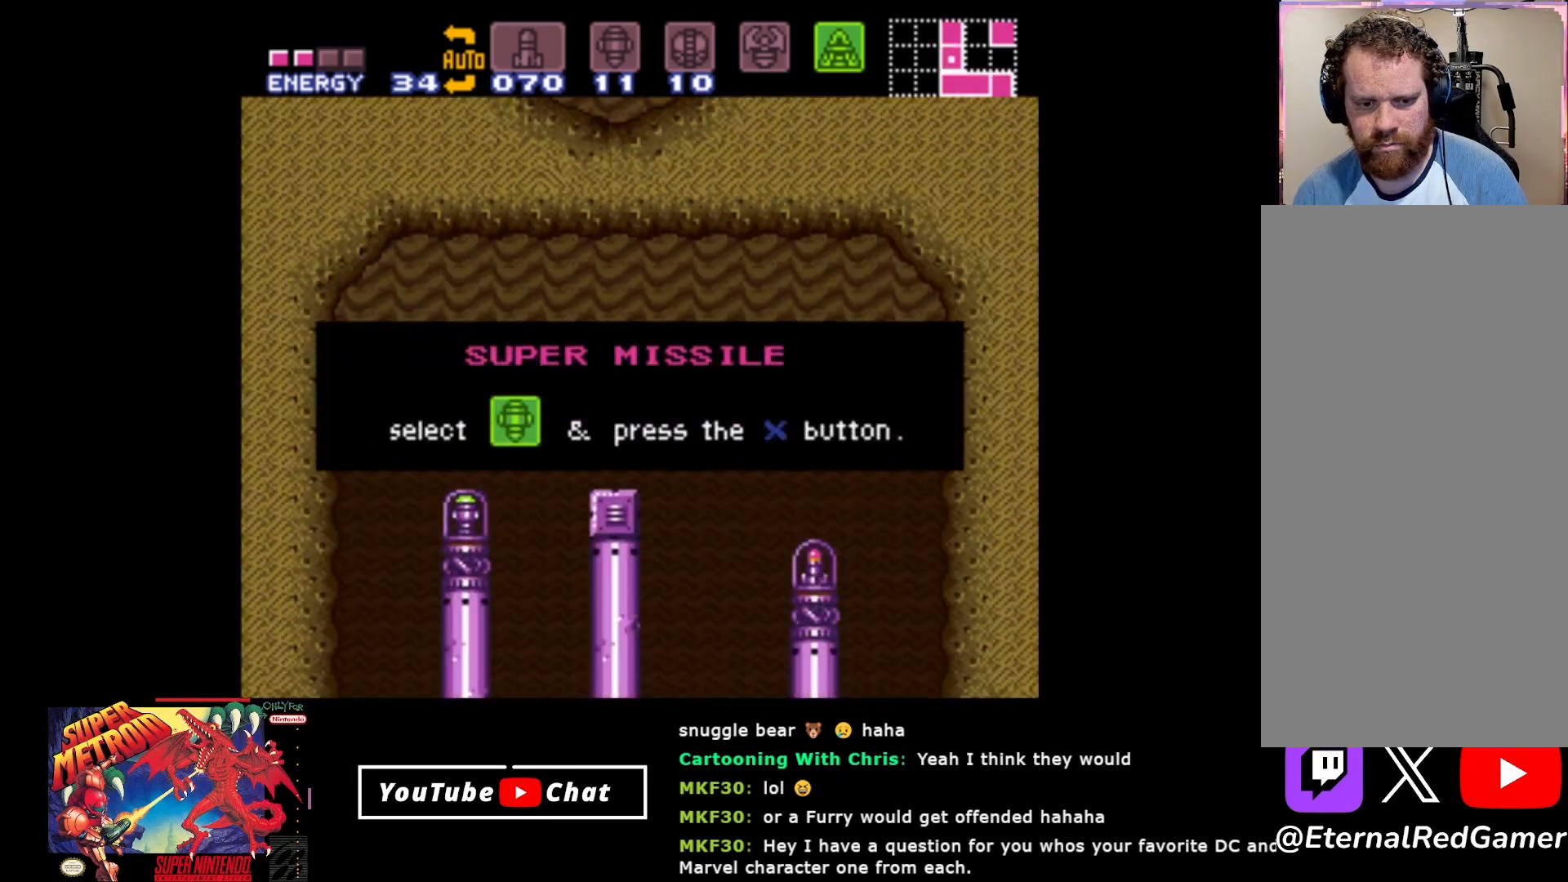
{"buttons": [], "events": [[167, "DPAD_LEFT", "down"], [333, "DPAD_LEFT", "up"]]}
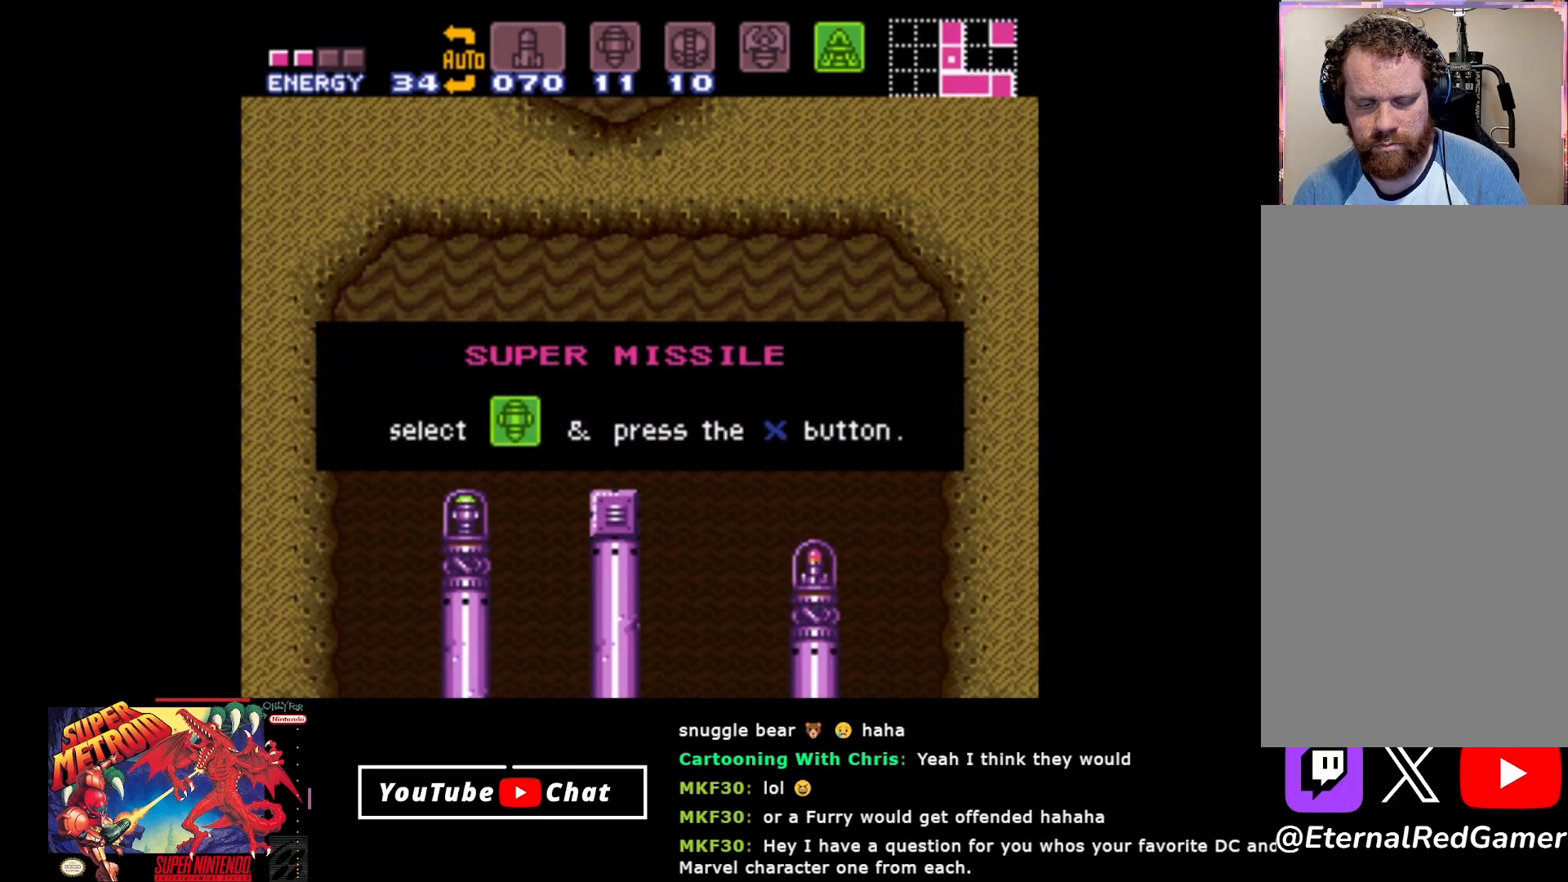
{"buttons": [], "events": [[33, "A", "down"], [150, "A", "up"], [283, "A", "down"], [417, "A", "up"]]}
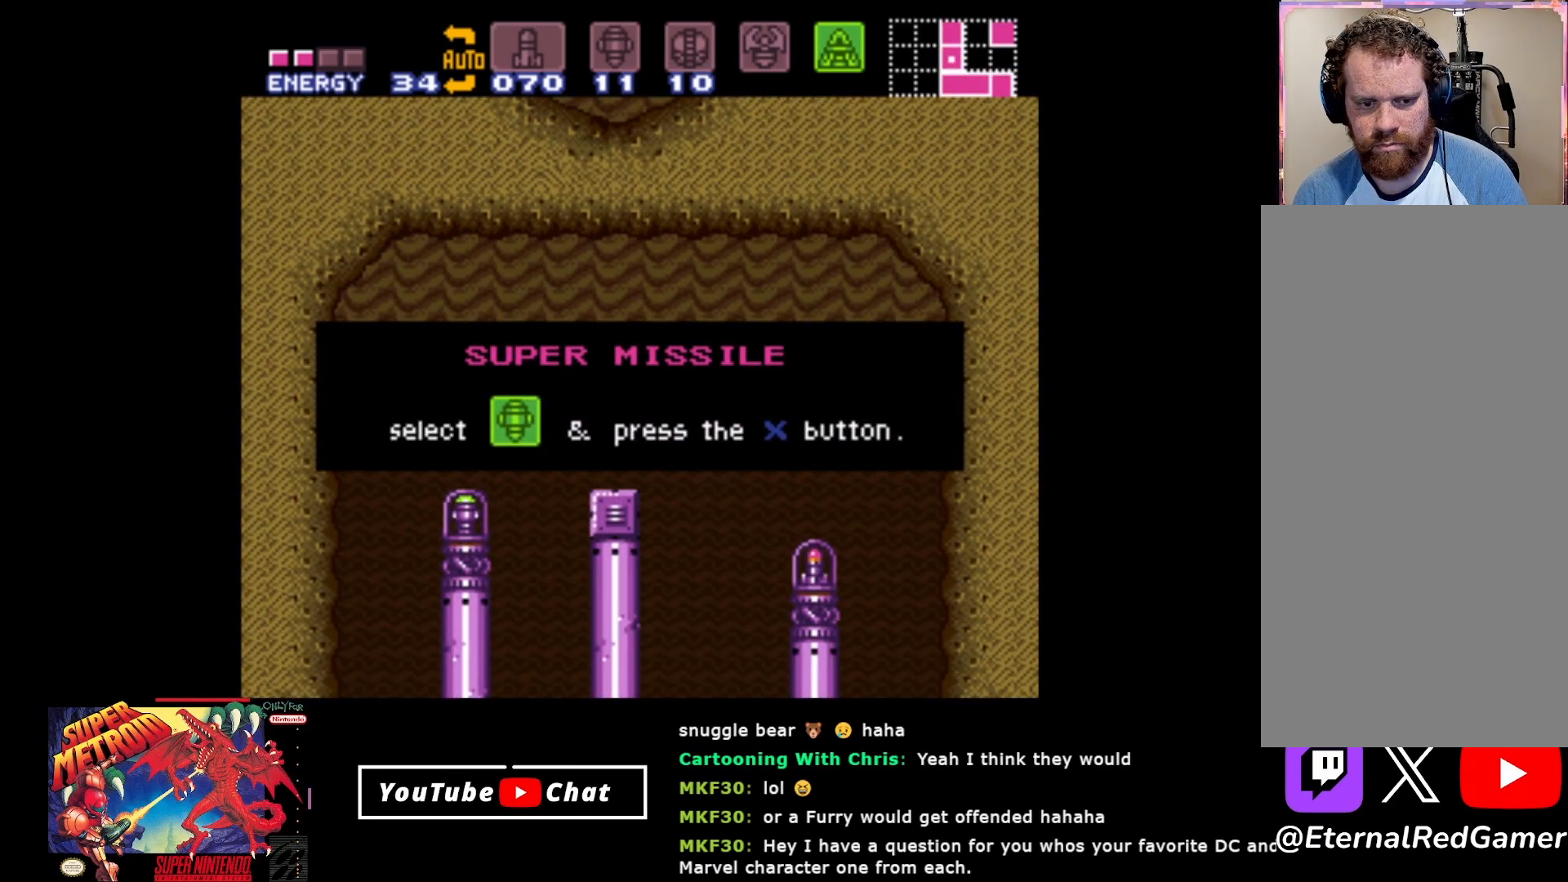
{"buttons": ["A"], "events": [[17, "A", "down"], [117, "A", "up"], [217, "A", "down"], [333, "A", "up"], [450, "A", "down"]]}
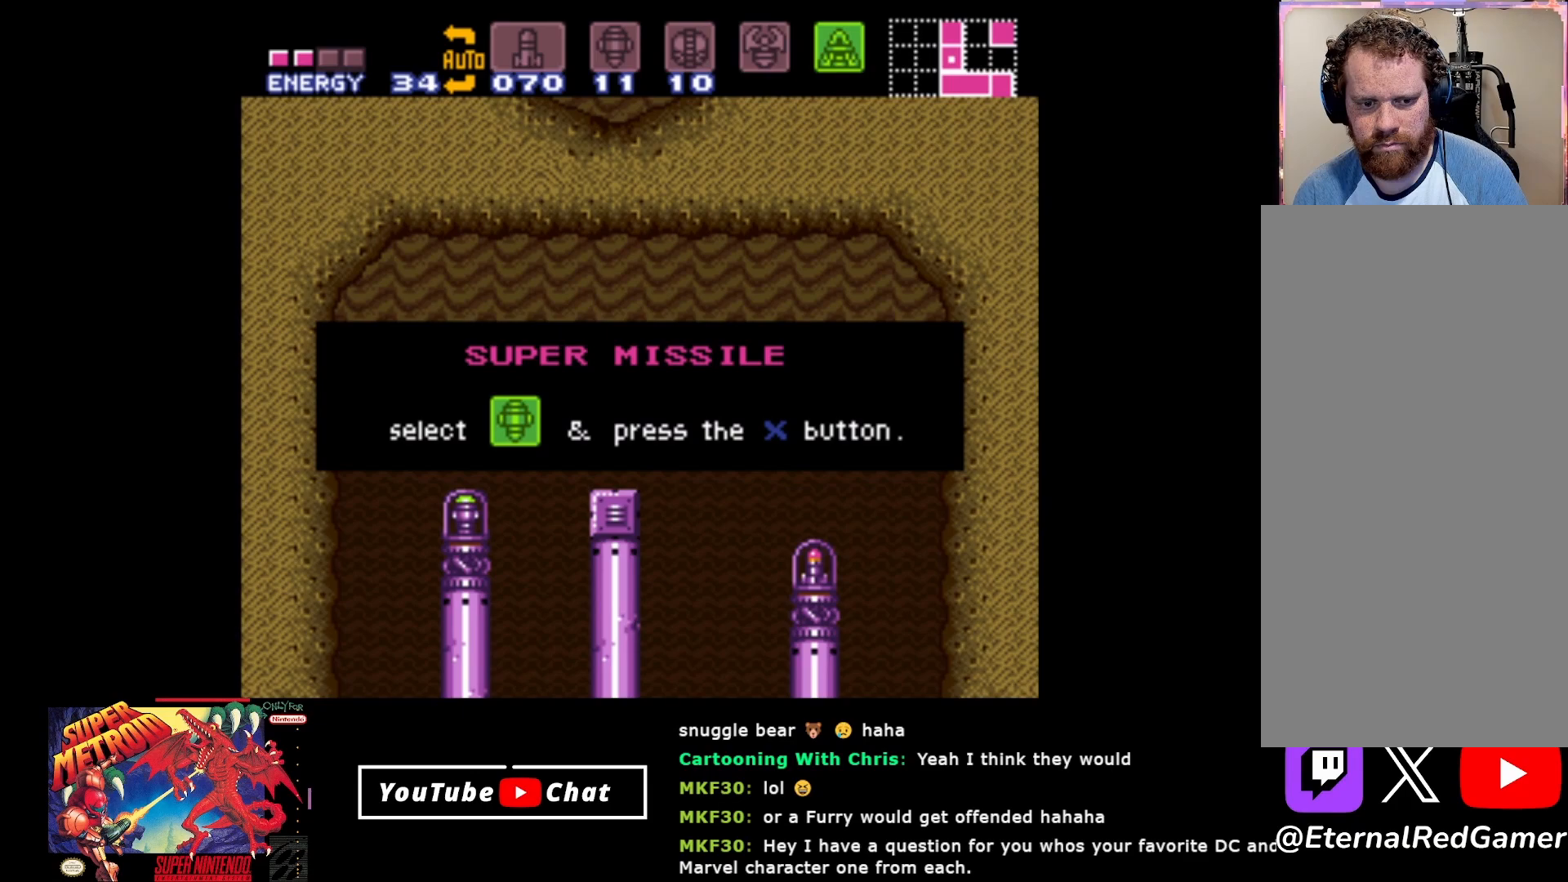
{"buttons": [], "events": [[67, "A", "up"], [167, "A", "down"], [267, "A", "up"], [367, "A", "down"], [467, "A", "up"]]}
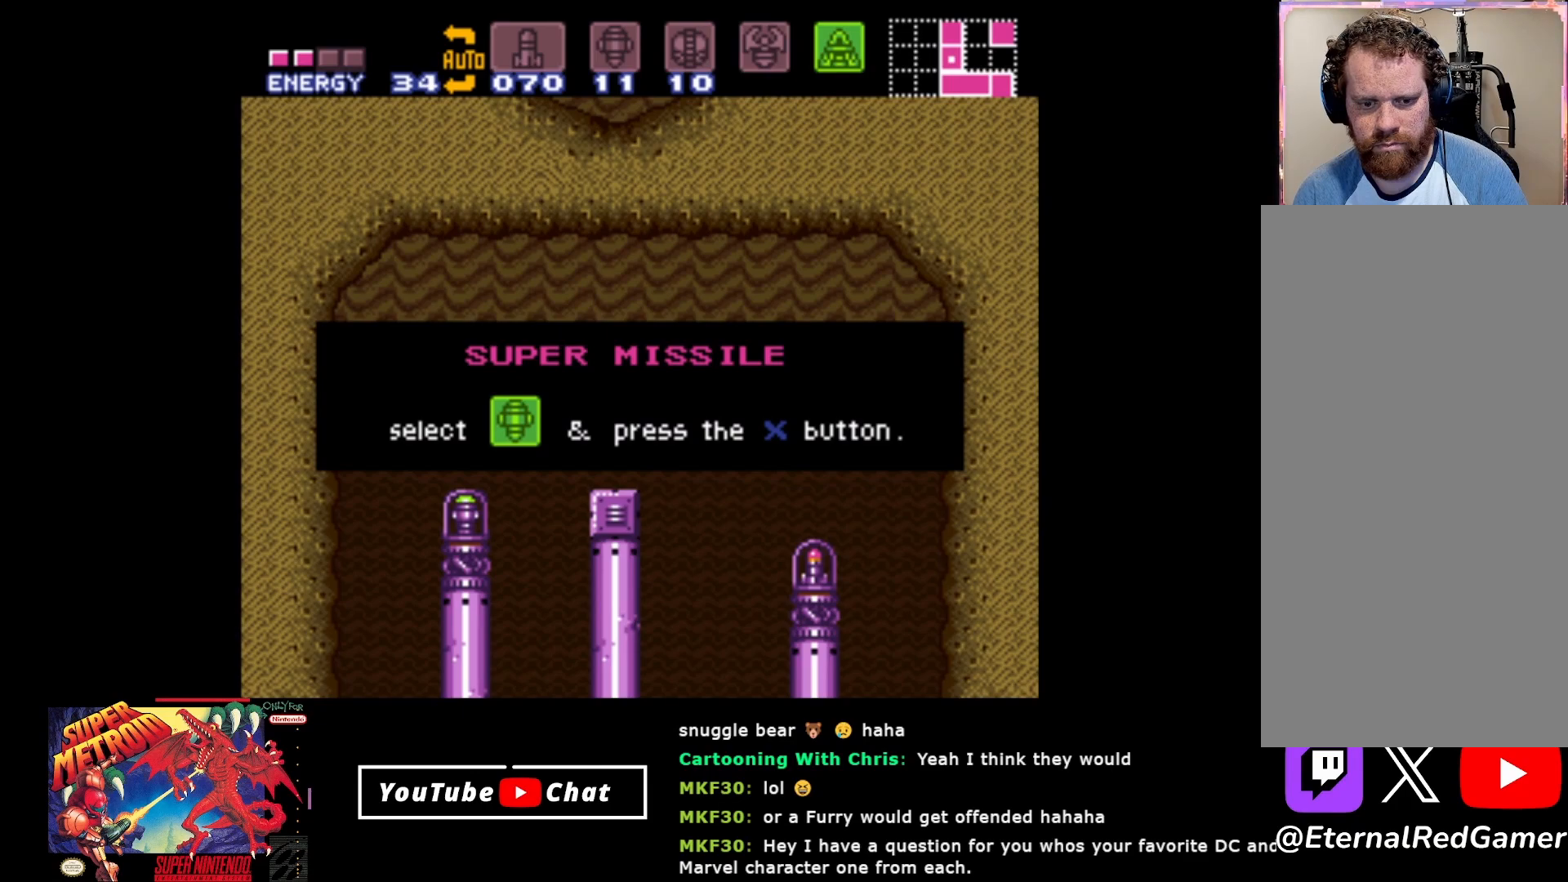
{"buttons": ["A"], "events": [[67, "A", "down"], [183, "A", "up"], [283, "A", "down"], [417, "A", "up"], [500, "A", "down"]]}
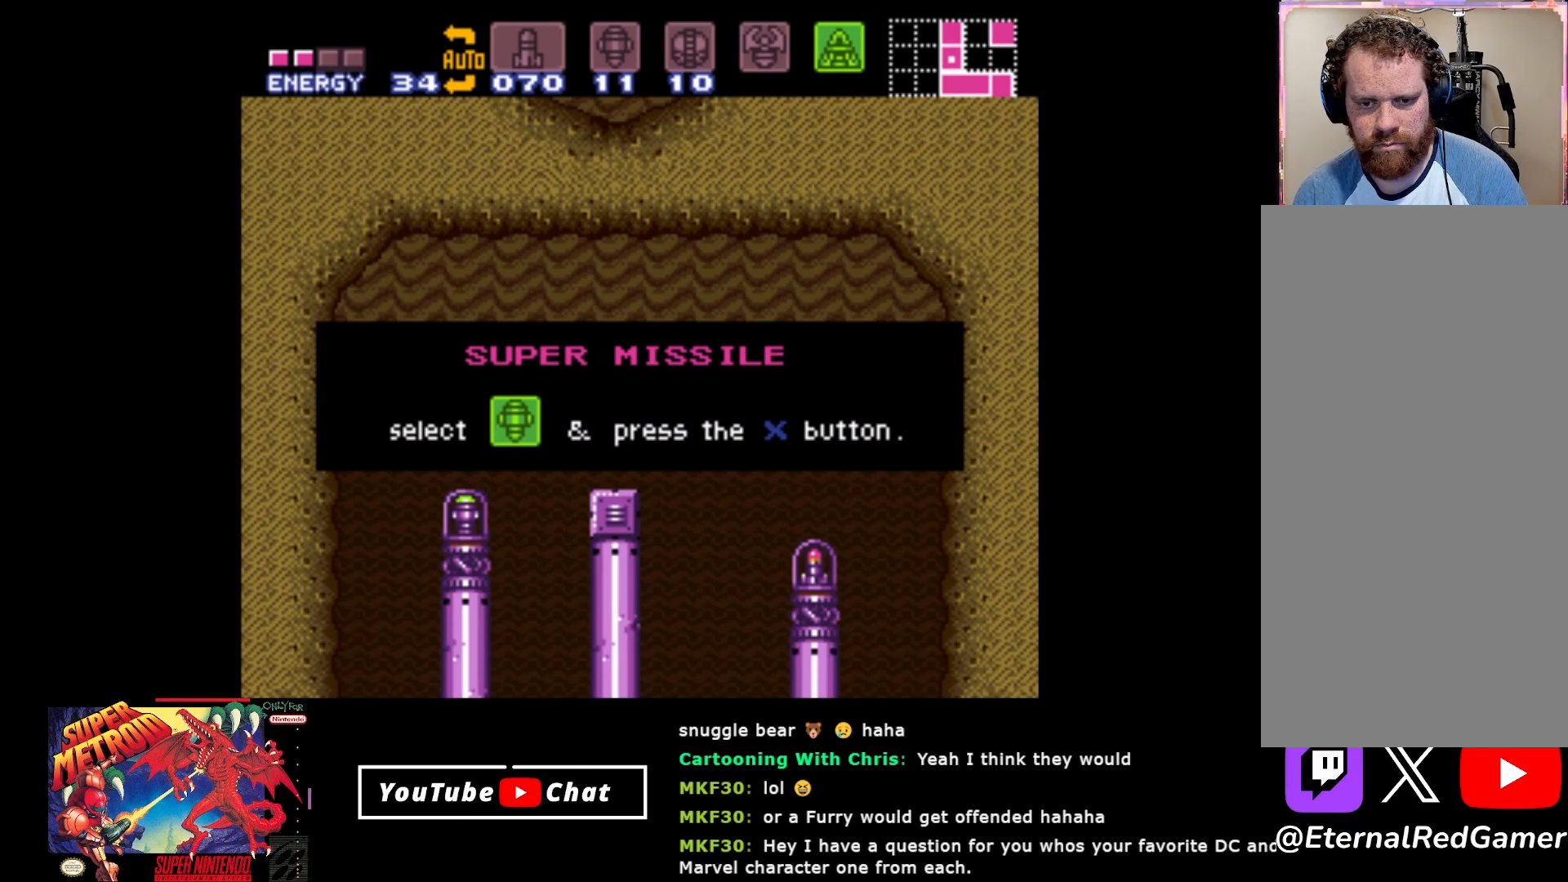
{"buttons": ["A"], "events": [[100, "A", "up"], [200, "A", "down"], [317, "A", "up"], [450, "A", "down"]]}
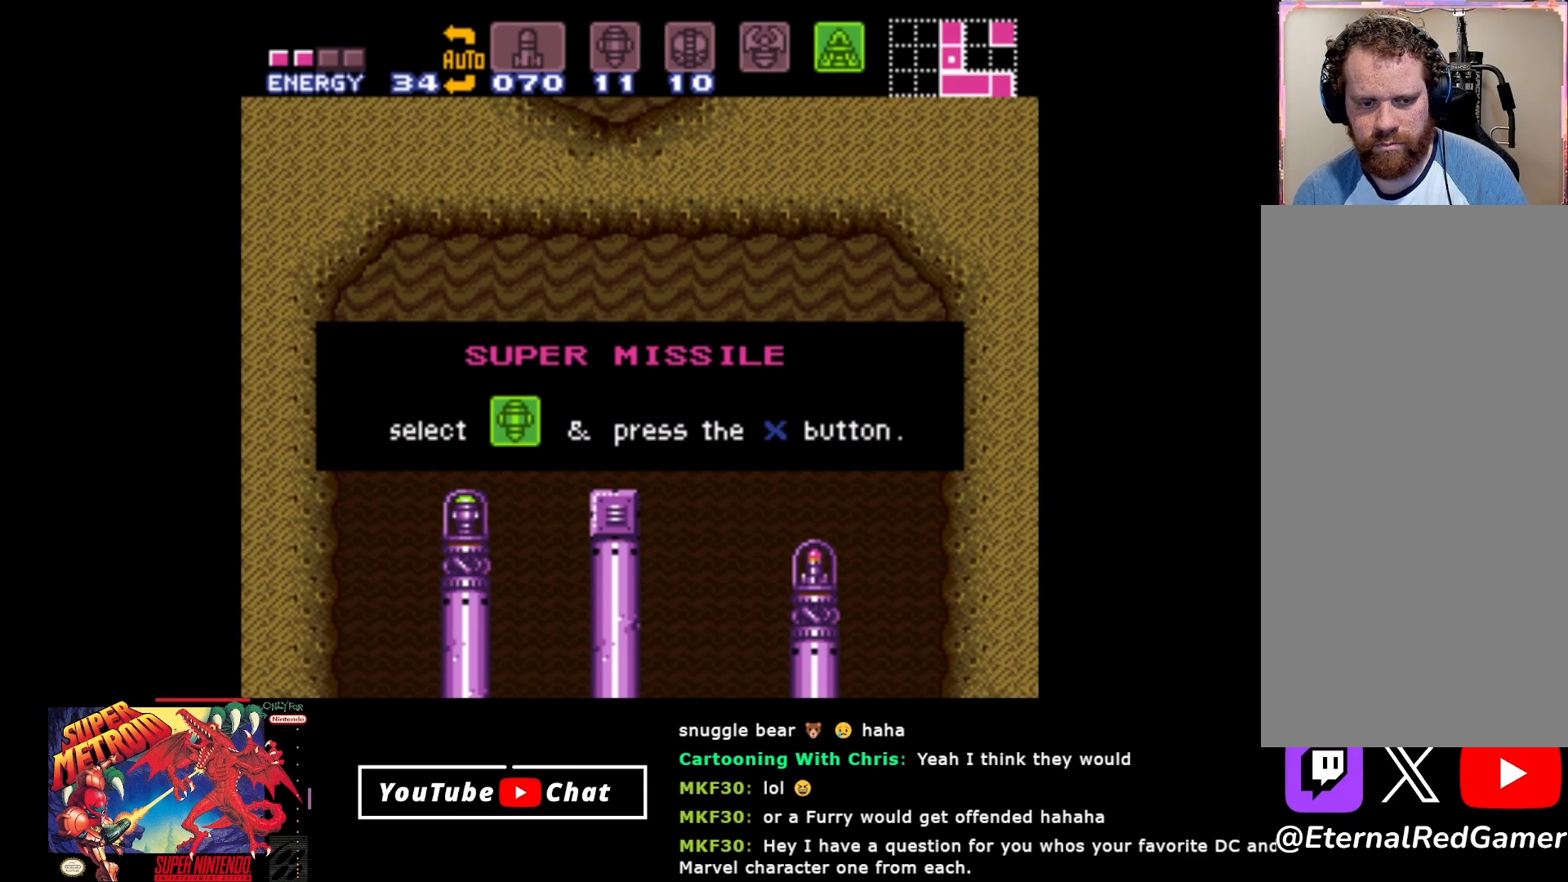
{"buttons": [], "events": [[83, "A", "up"], [183, "A", "down"], [317, "A", "up"], [383, "A", "down"], [500, "A", "up"]]}
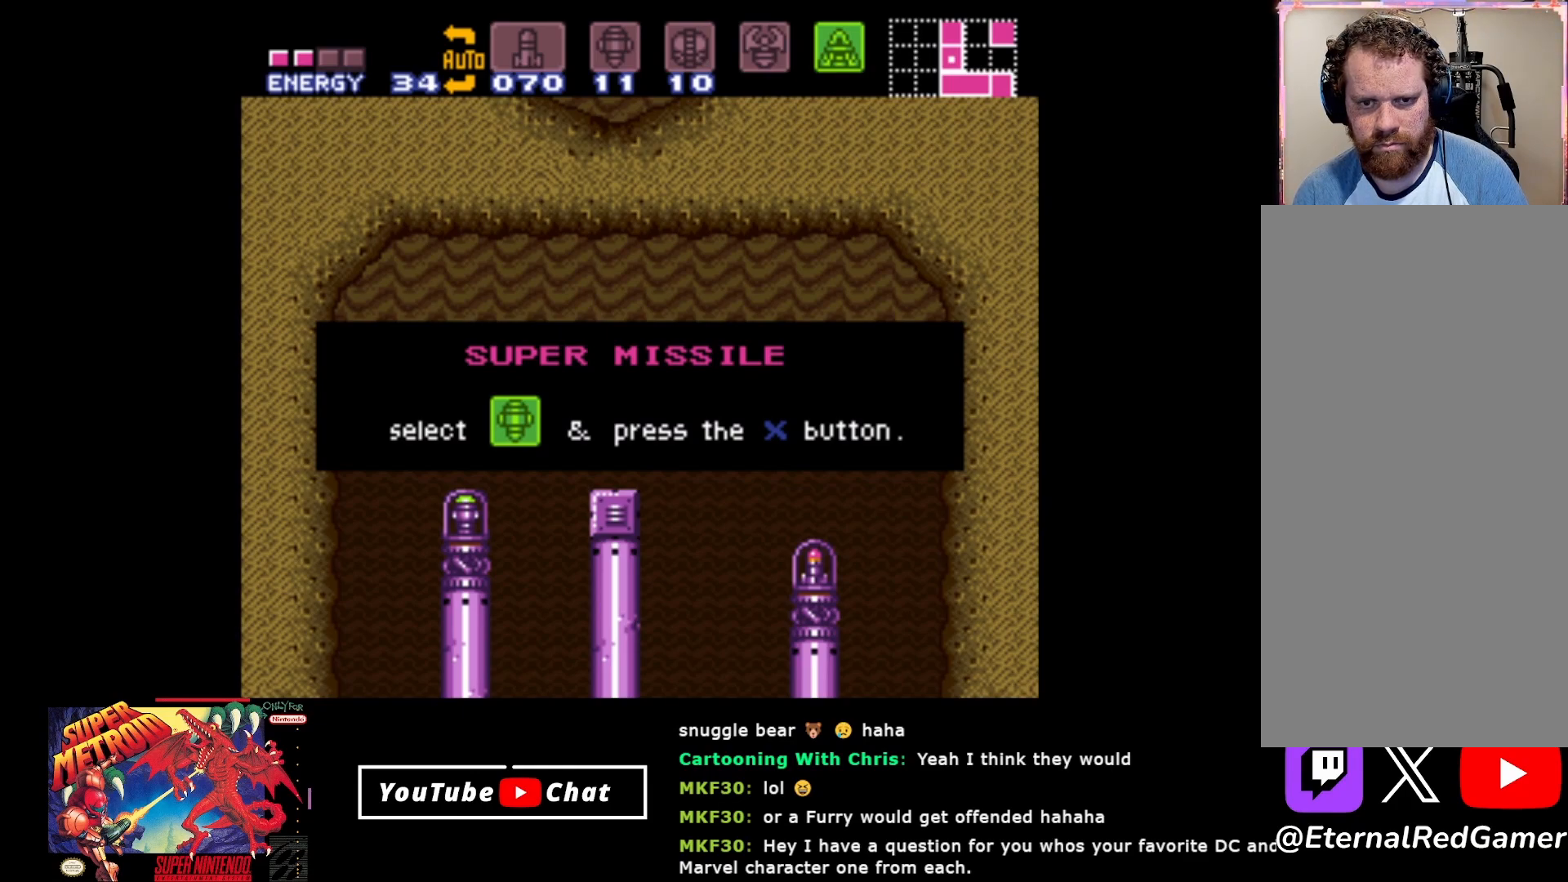
{"buttons": [], "events": []}
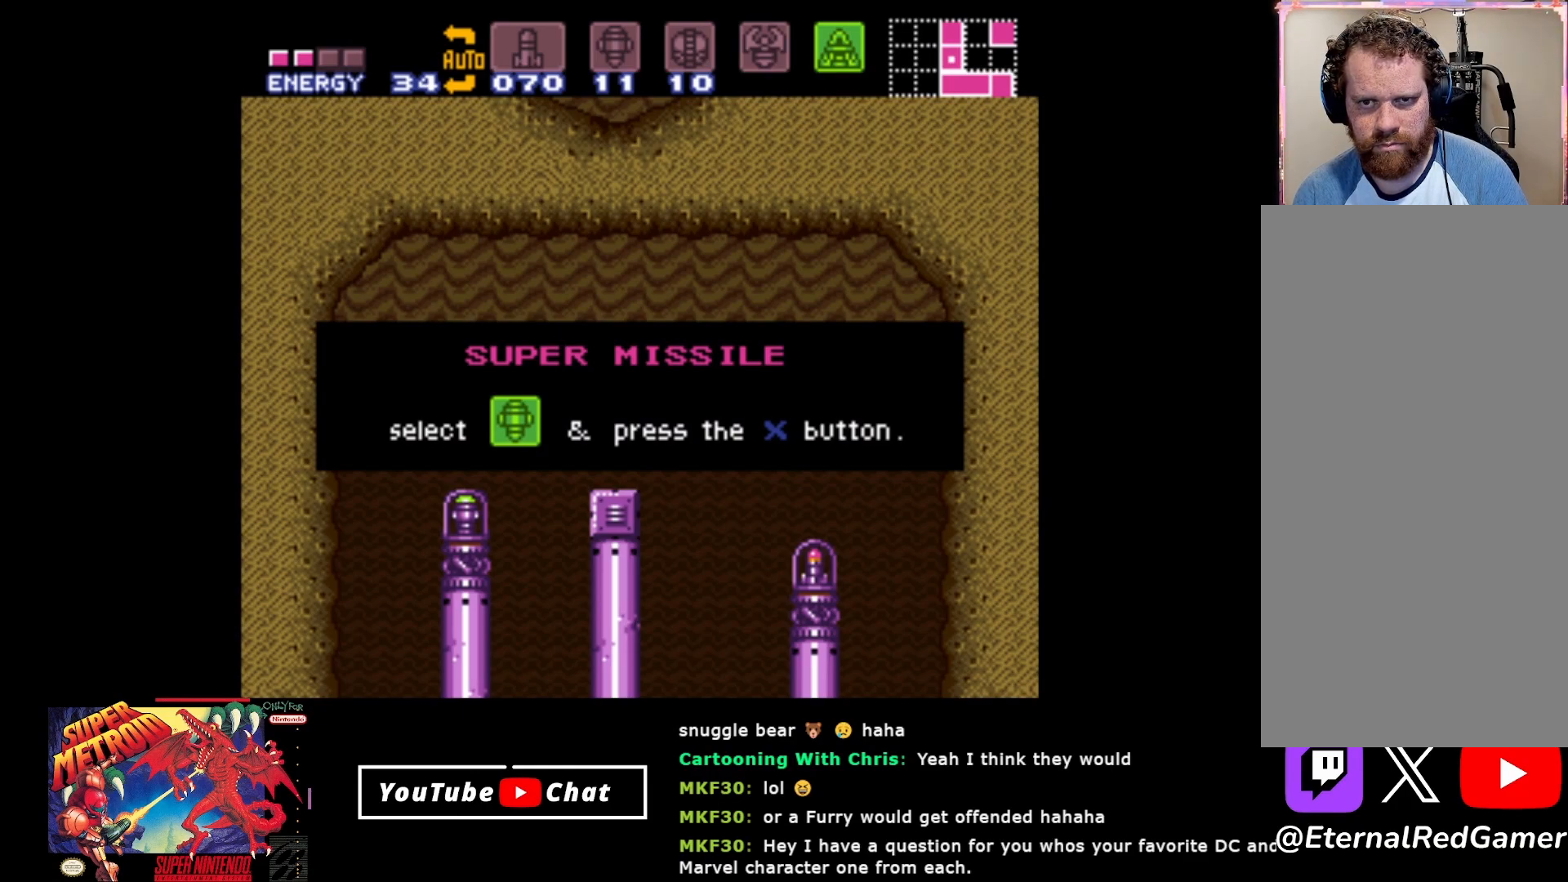
{"buttons": [], "events": []}
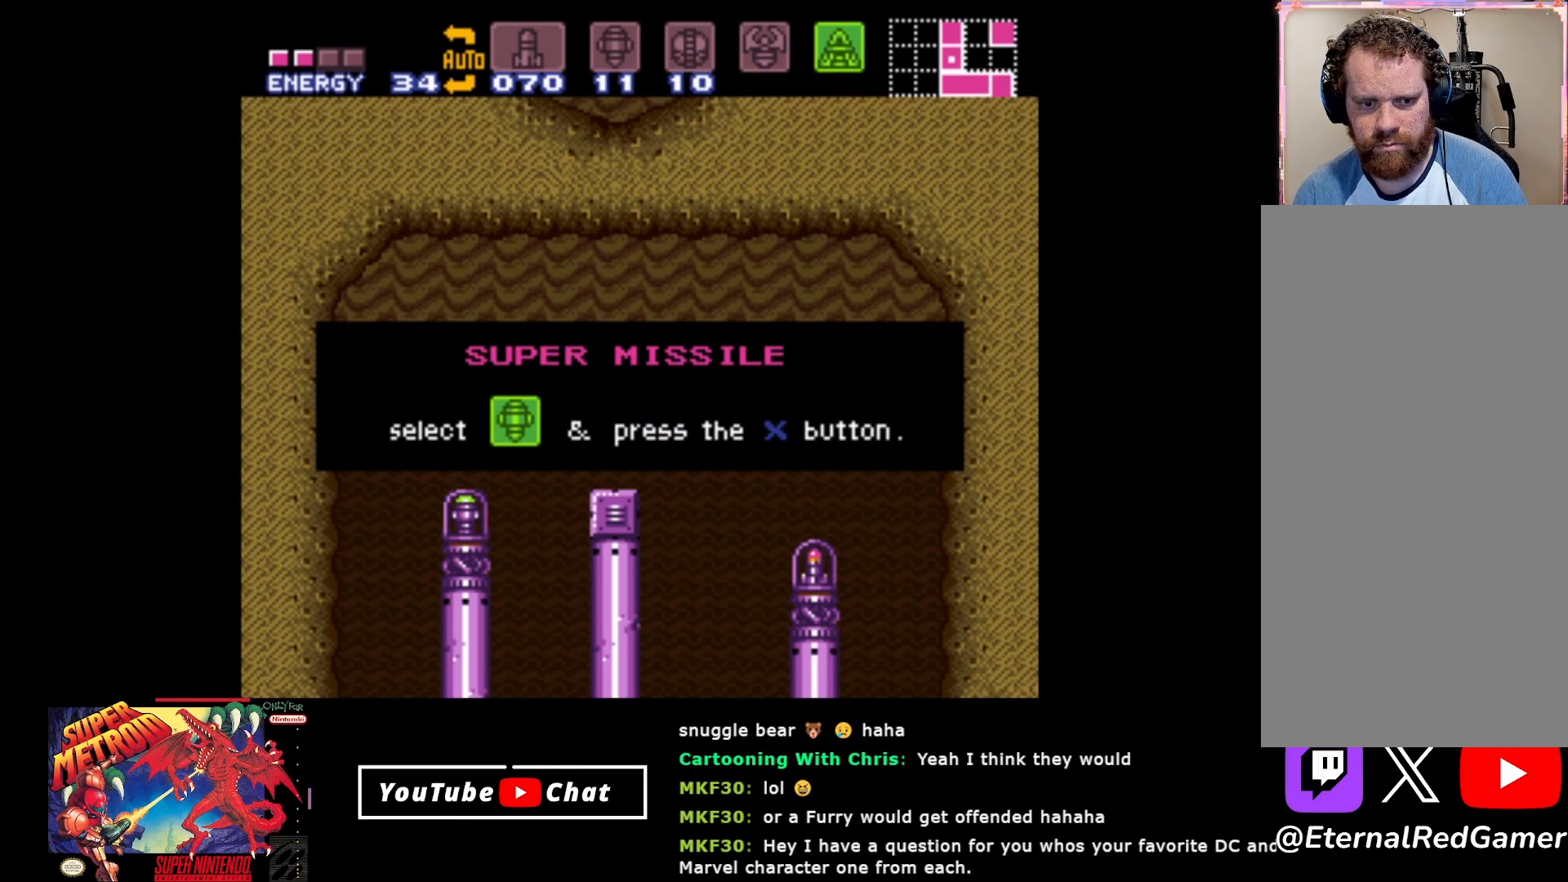
{"buttons": [], "events": []}
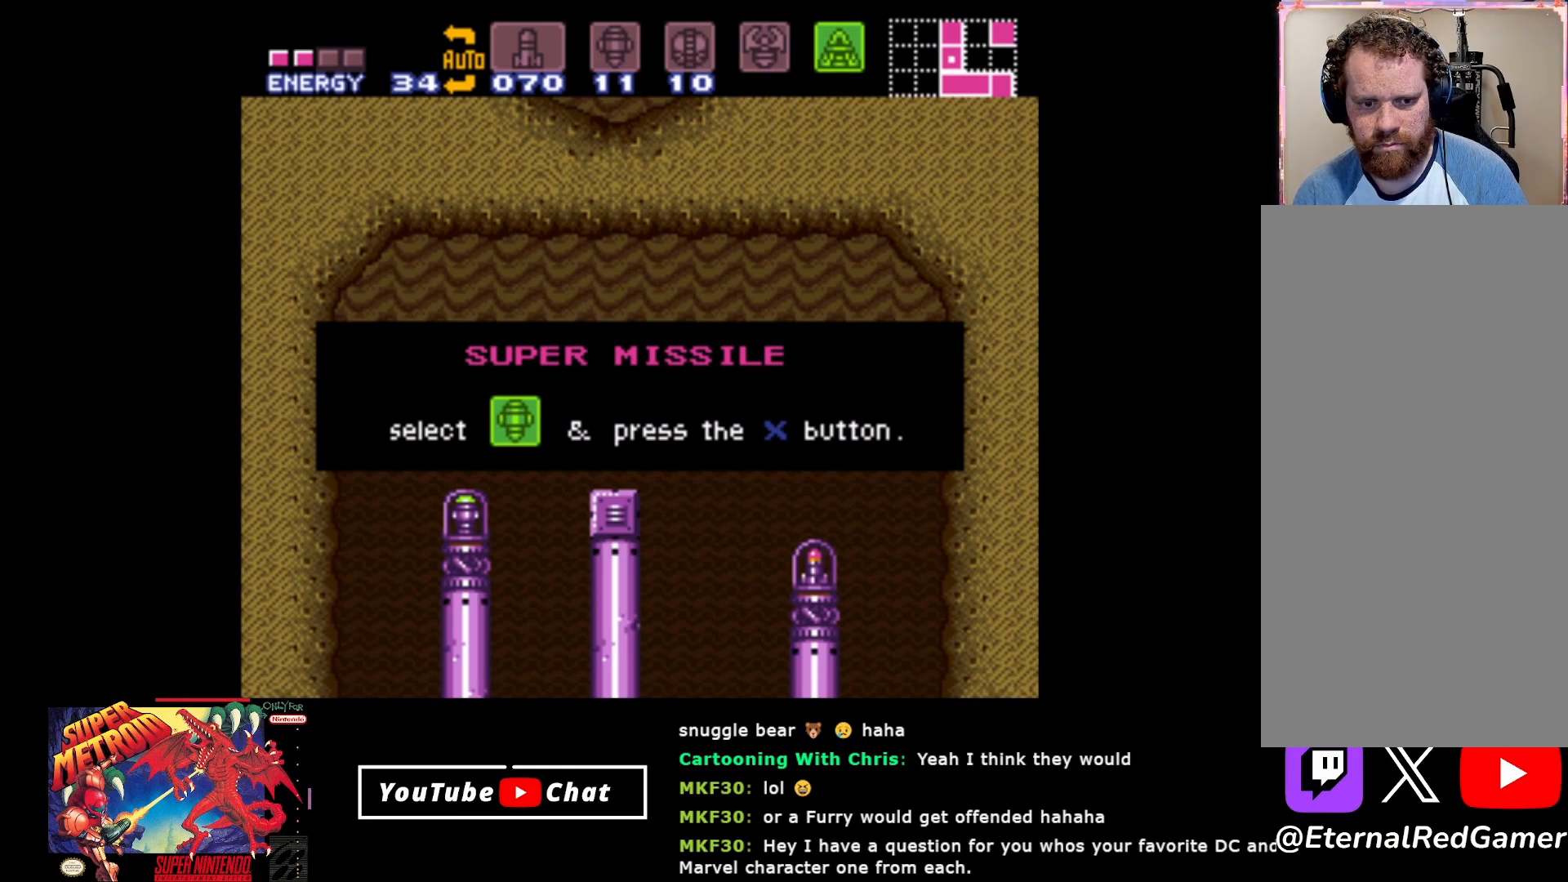
{"buttons": [], "events": []}
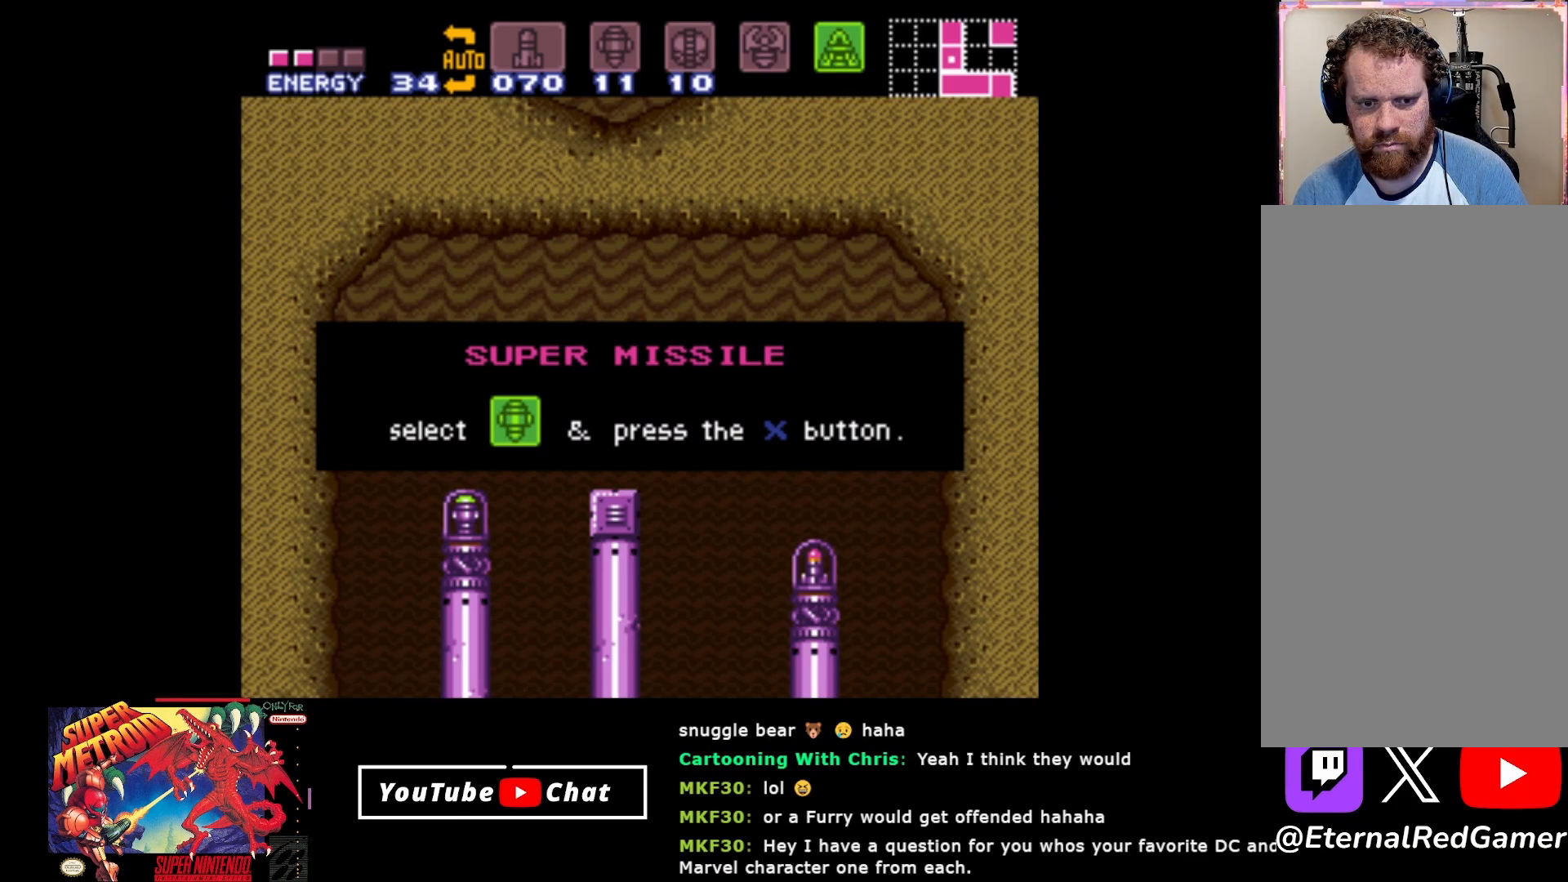
{"buttons": ["B"], "events": [[467, "B", "down"]]}
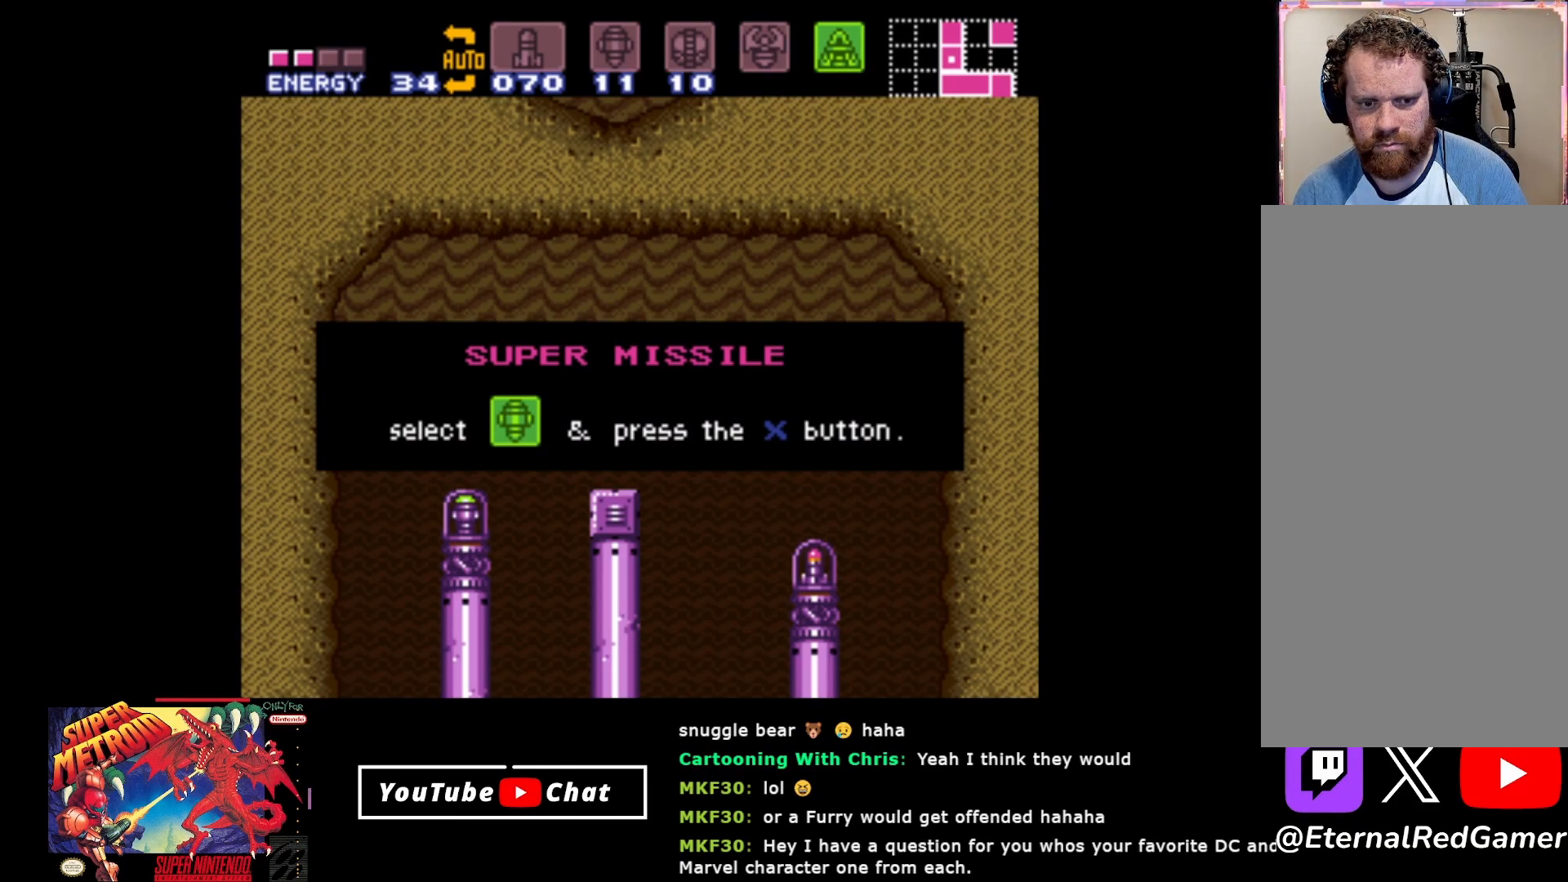
{"buttons": [], "events": [[83, "B", "up"], [300, "DPAD_LEFT", "down"], [483, "DPAD_LEFT", "up"]]}
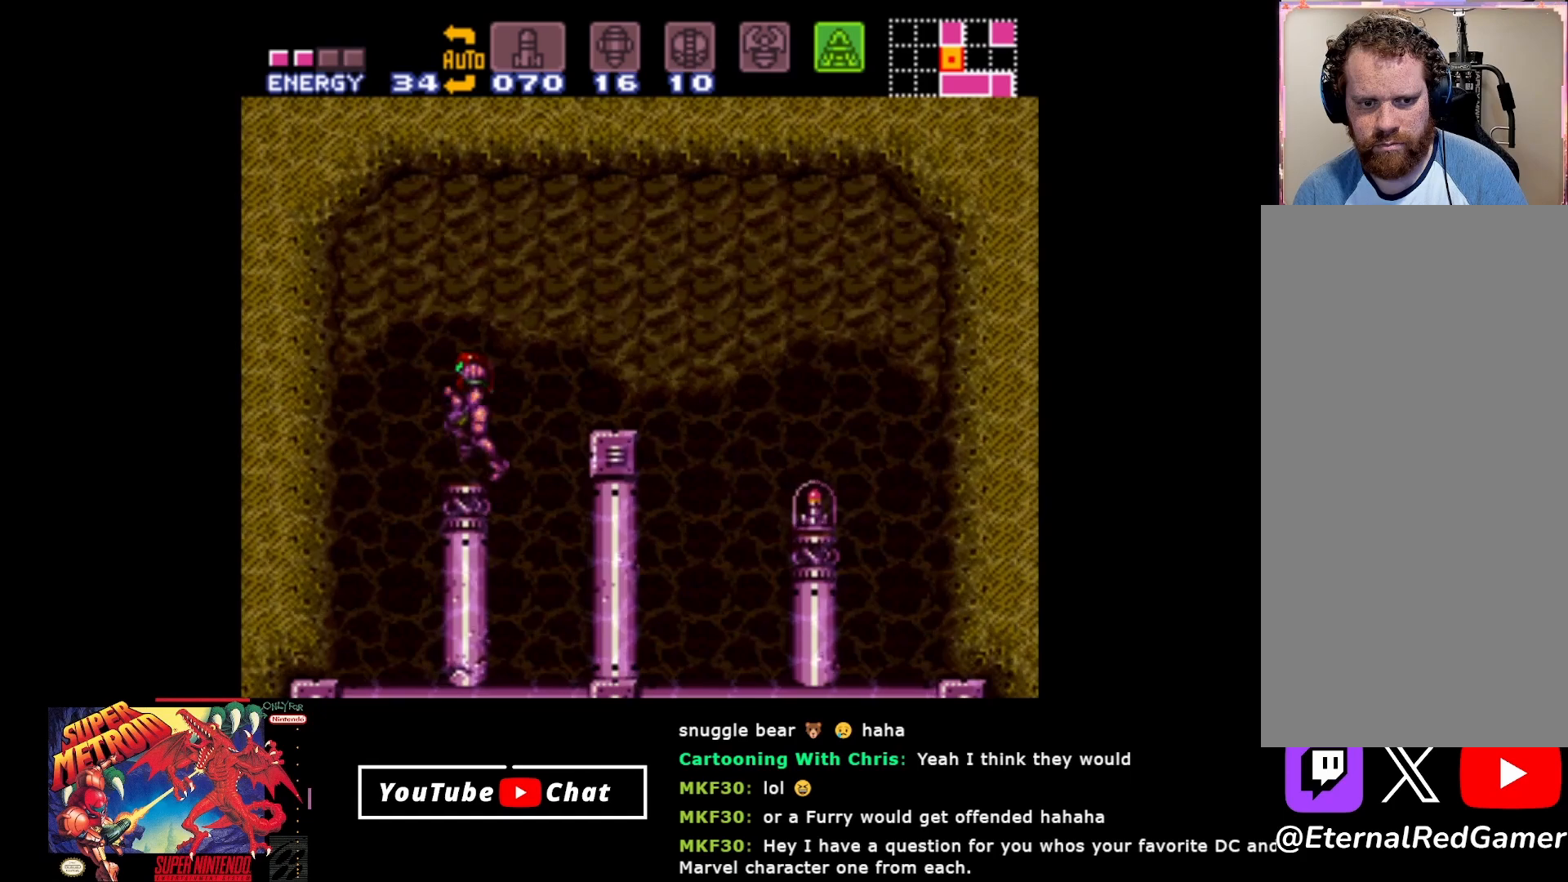
{"buttons": ["DPAD_RIGHT"], "events": [[483, "DPAD_RIGHT", "down"]]}
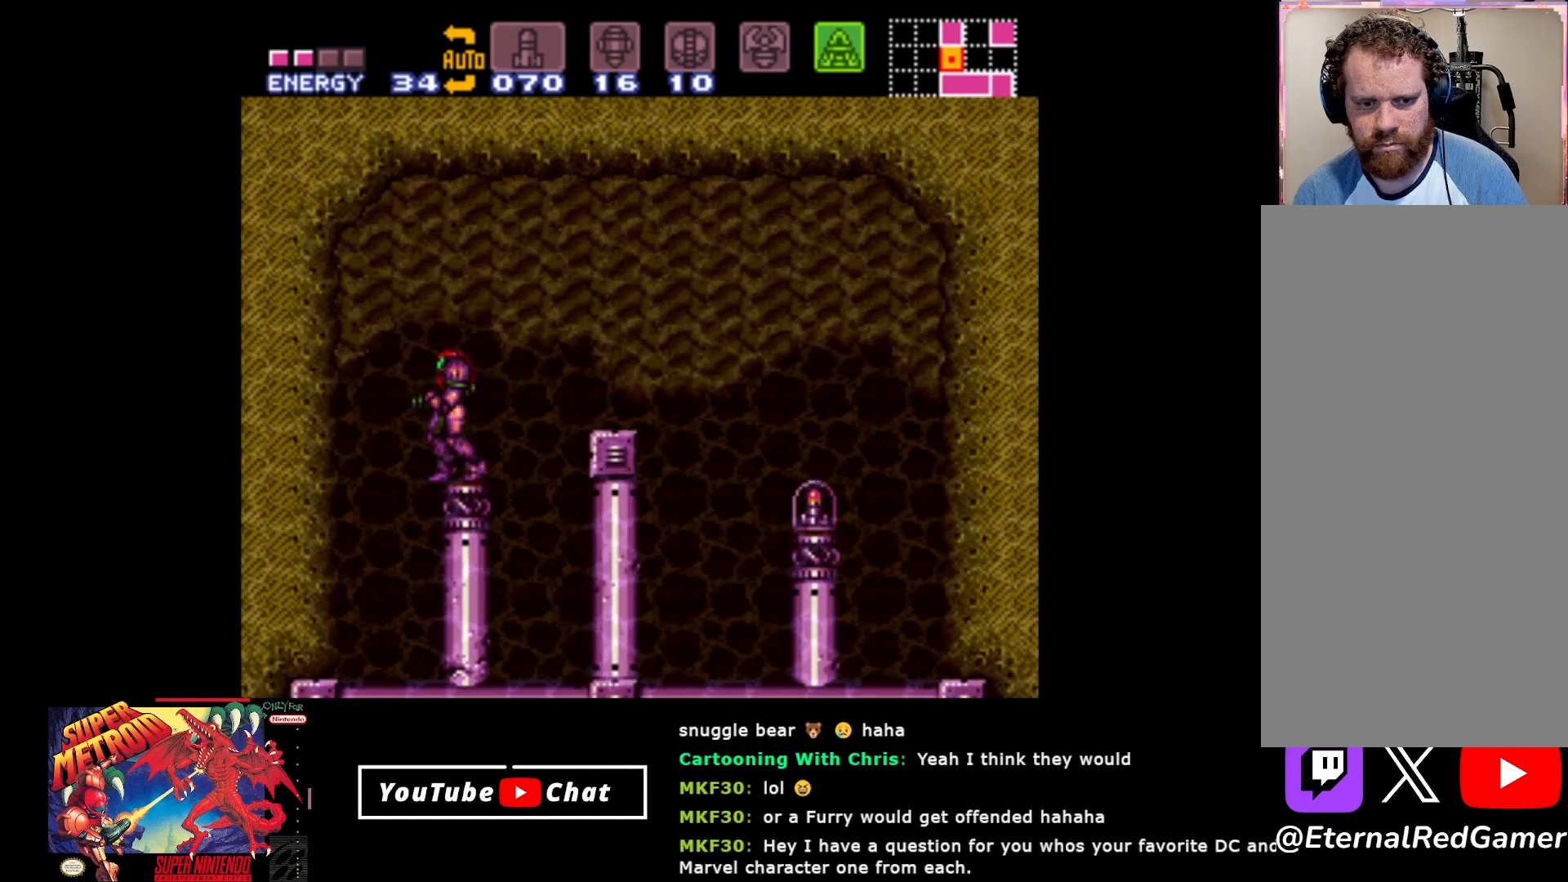
{"buttons": ["DPAD_RIGHT"], "events": [[83, "A", "down"], [383, "A", "up"]]}
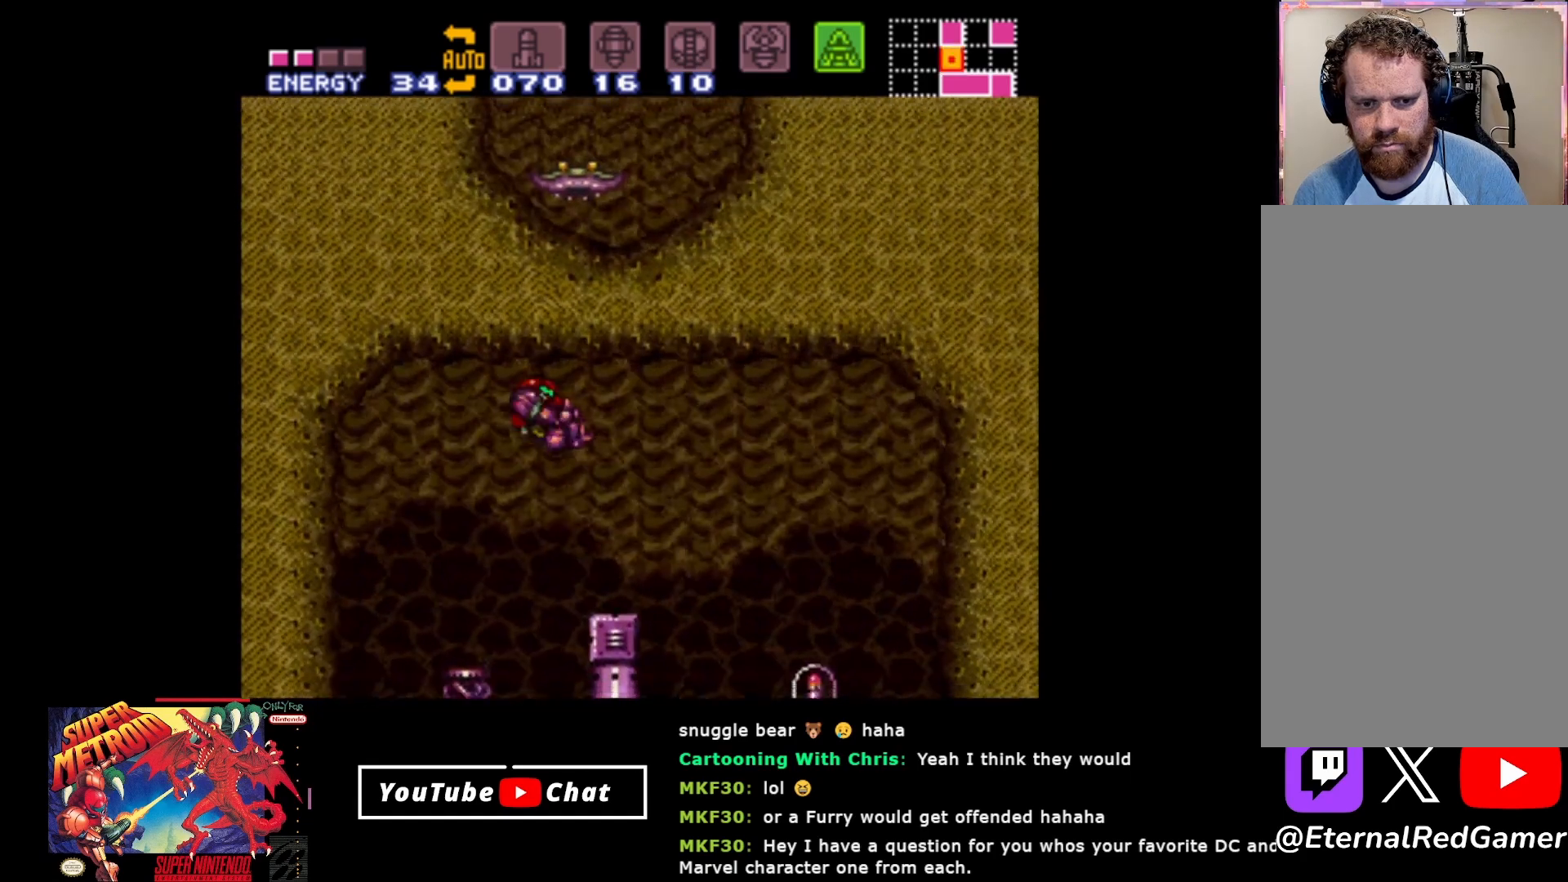
{"buttons": ["DPAD_RIGHT"], "events": [[333, "A", "down"], [500, "A", "up"]]}
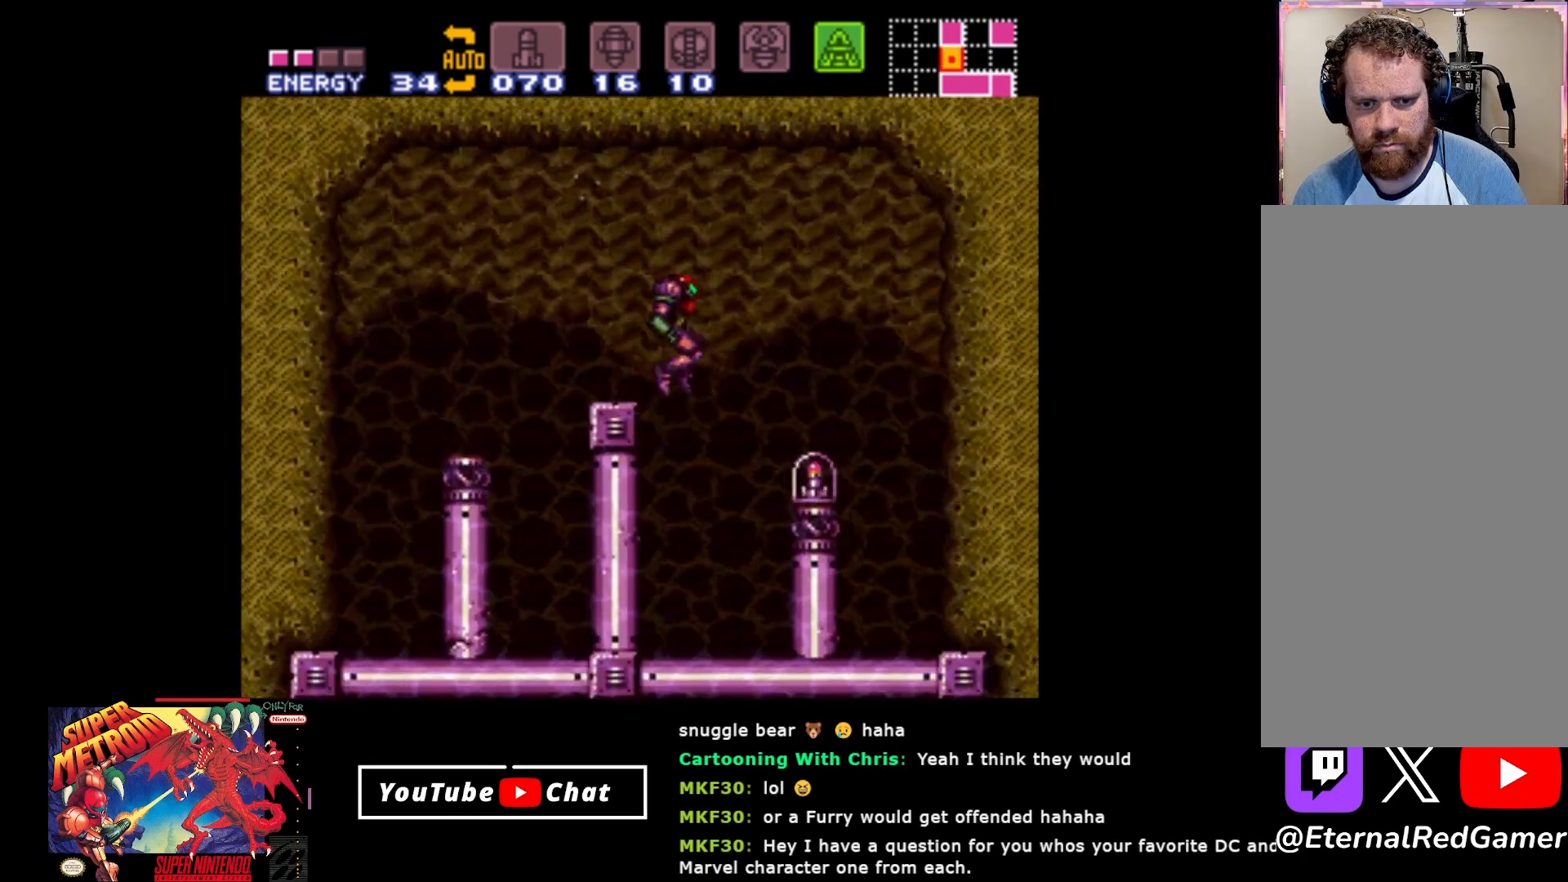
{"buttons": ["DPAD_RIGHT"], "events": [[250, "A", "down"], [433, "A", "up"]]}
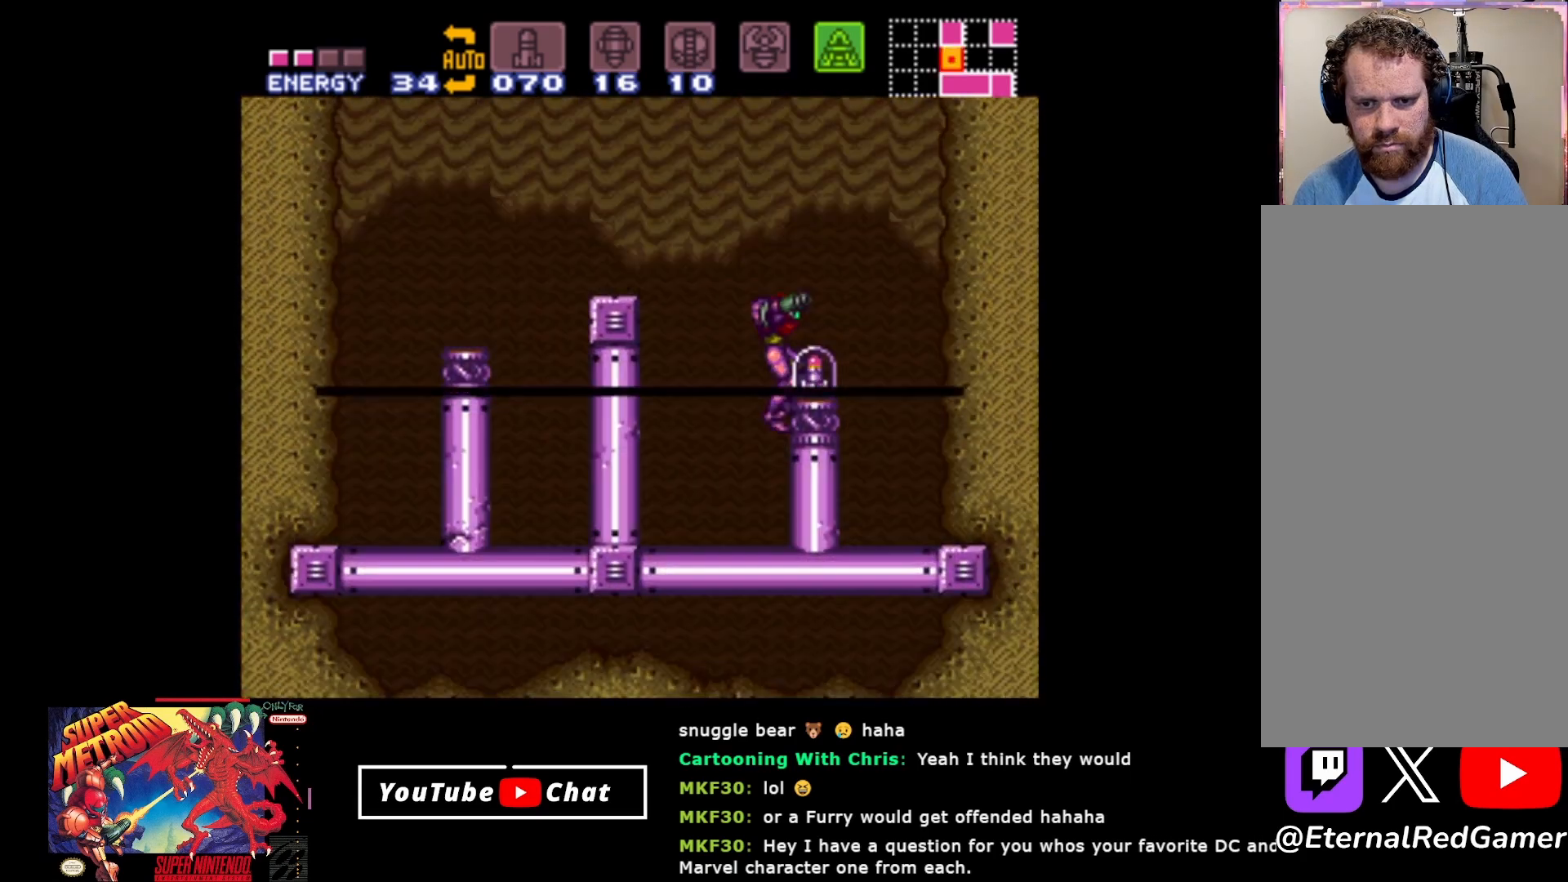
{"buttons": ["A", "DPAD_RIGHT"], "events": [[233, "A", "down"], [350, "A", "up"], [467, "A", "down"]]}
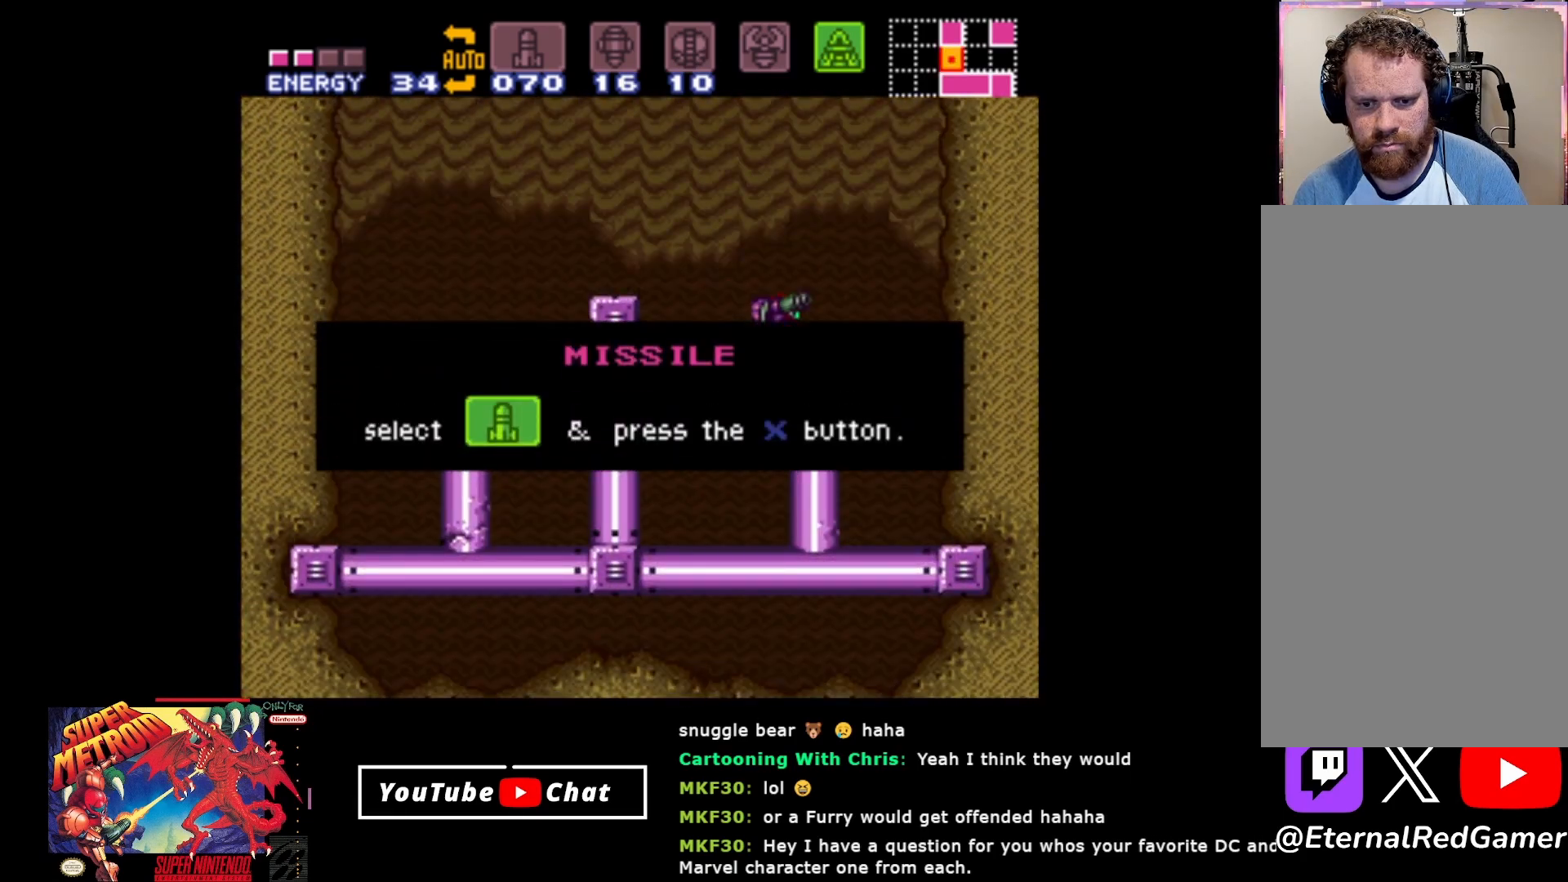
{"buttons": ["A", "DPAD_RIGHT"], "events": [[17, "A", "up"], [100, "A", "down"], [200, "A", "up"], [283, "A", "down"], [367, "A", "up"], [450, "A", "down"]]}
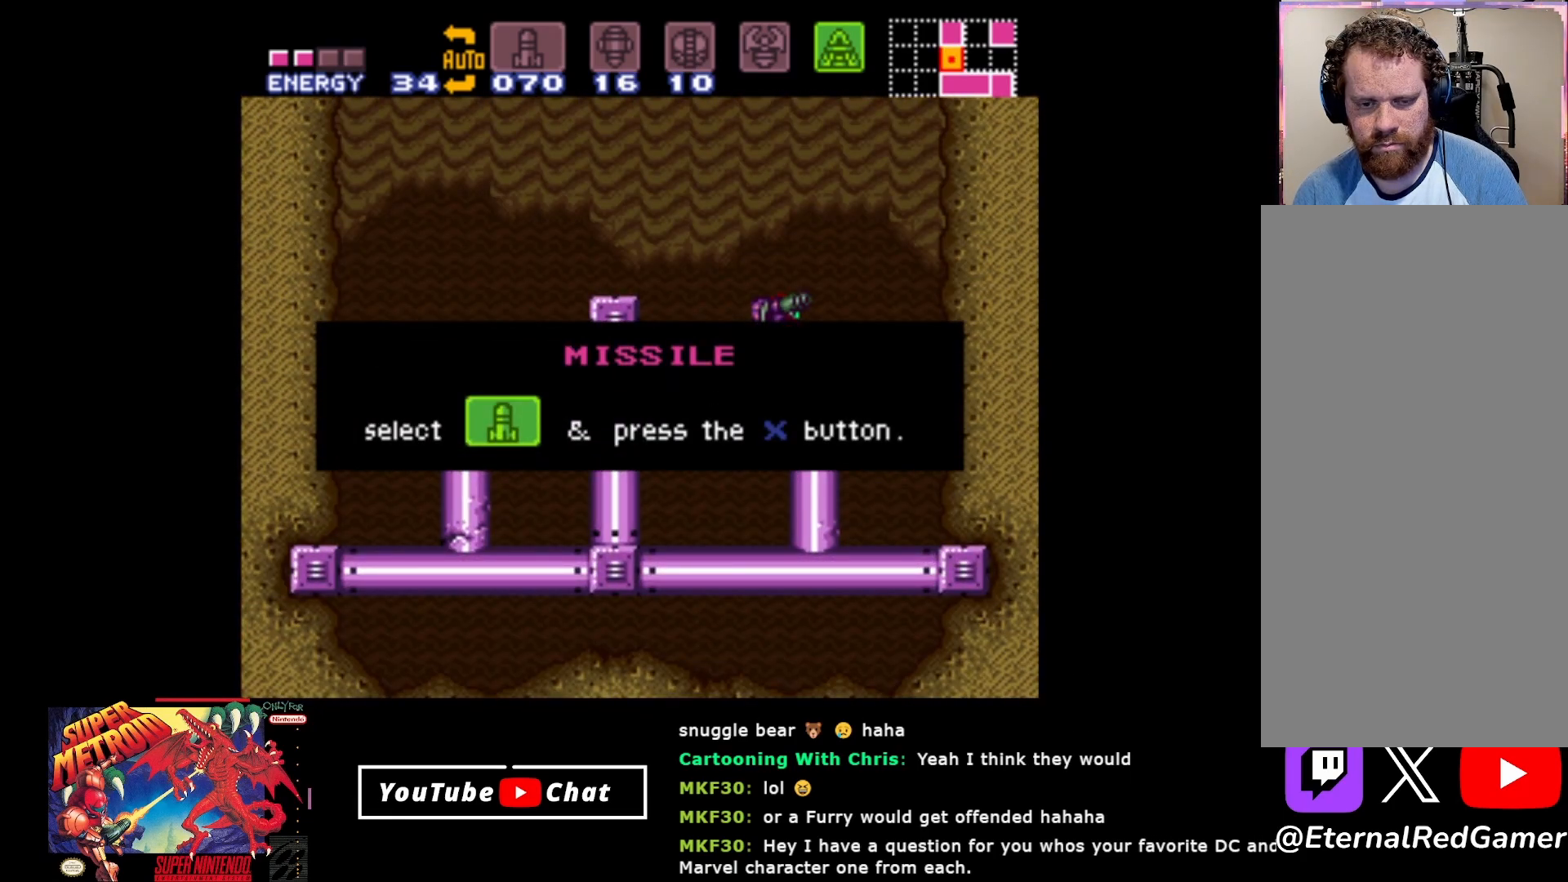
{"buttons": ["DPAD_RIGHT"], "events": [[50, "A", "up"], [133, "A", "down"], [267, "A", "up"], [350, "A", "down"], [467, "A", "up"]]}
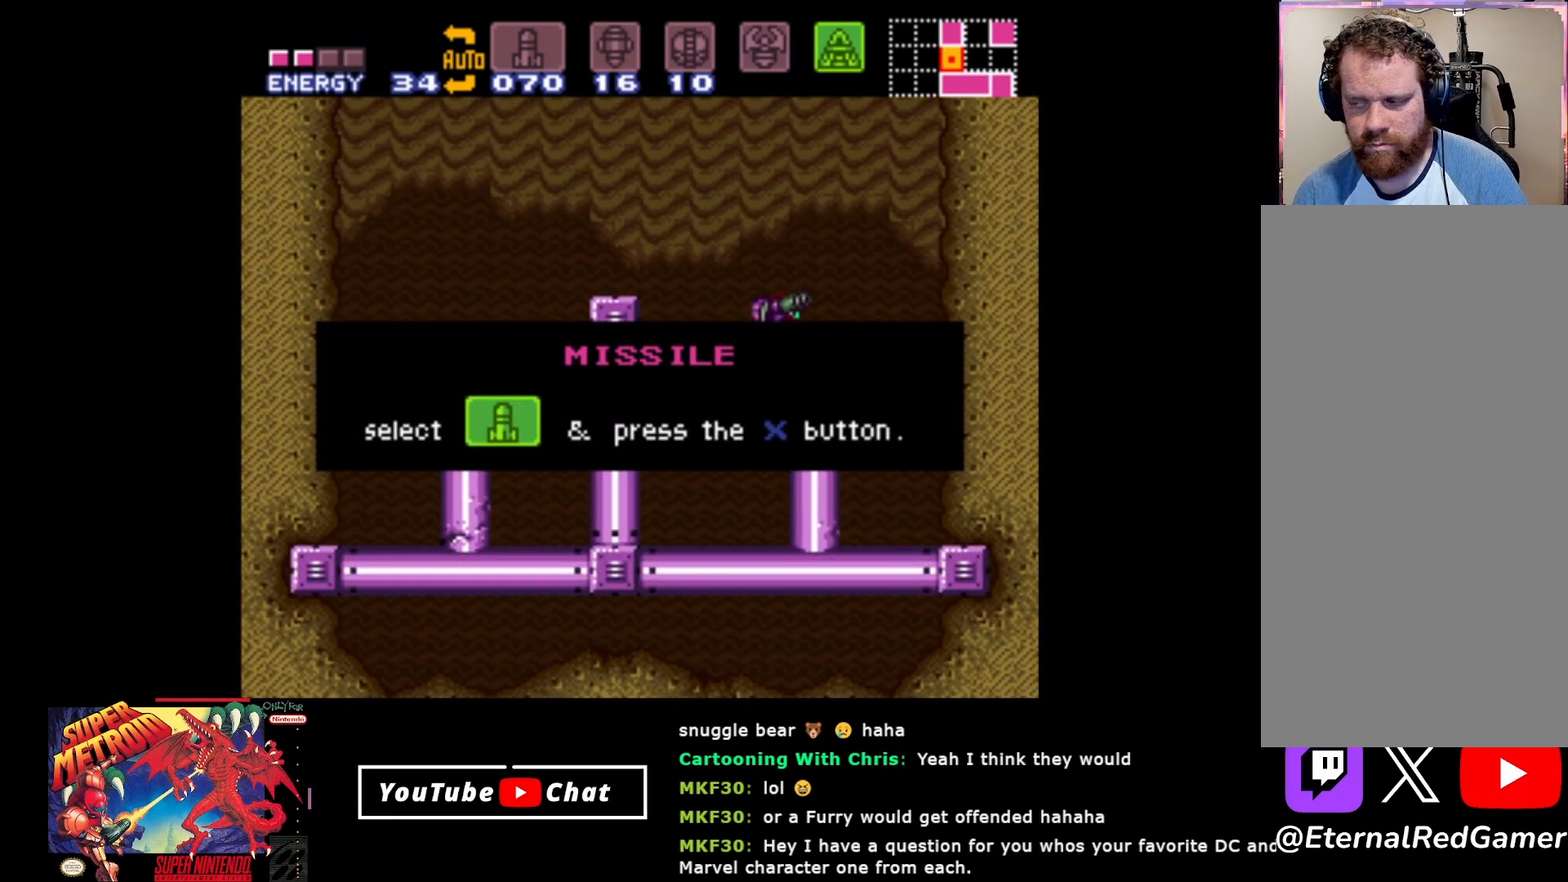
{"buttons": ["A", "DPAD_RIGHT"], "events": [[50, "A", "down"], [150, "A", "up"], [250, "A", "down"], [333, "A", "up"], [433, "A", "down"]]}
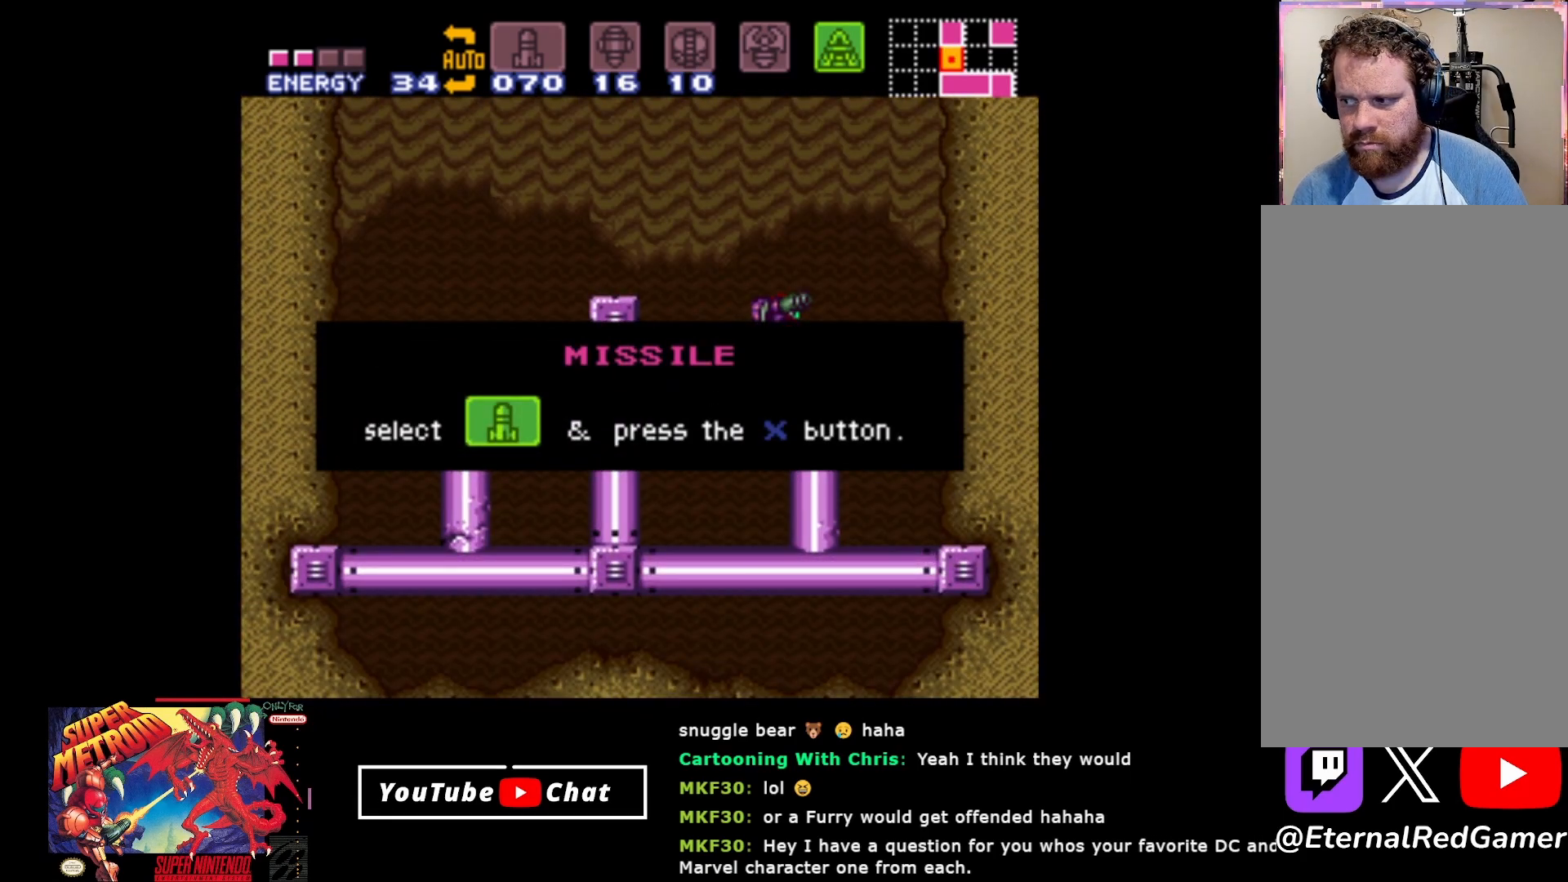
{"buttons": ["L2", "DPAD_RIGHT"], "events": [[50, "A", "up"], [150, "A", "down"], [283, "A", "up"], [283, "L2", "down"], [383, "A", "down"], [500, "A", "up"]]}
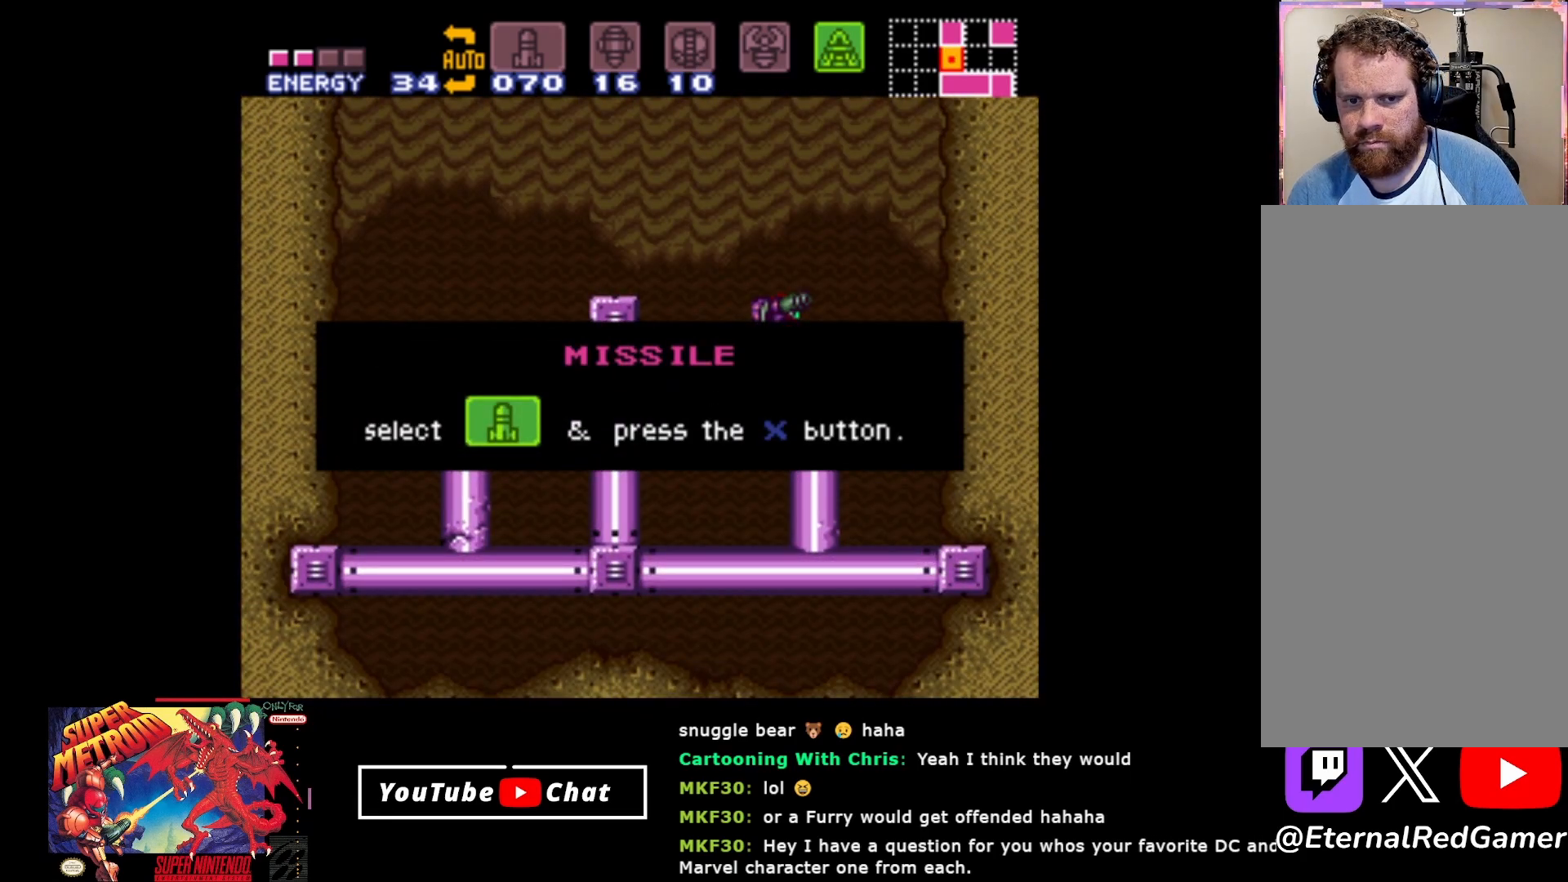
{"buttons": ["DPAD_RIGHT"], "events": [[83, "A", "down"], [117, "L2", "up"], [233, "A", "up"], [333, "A", "down"], [450, "A", "up"]]}
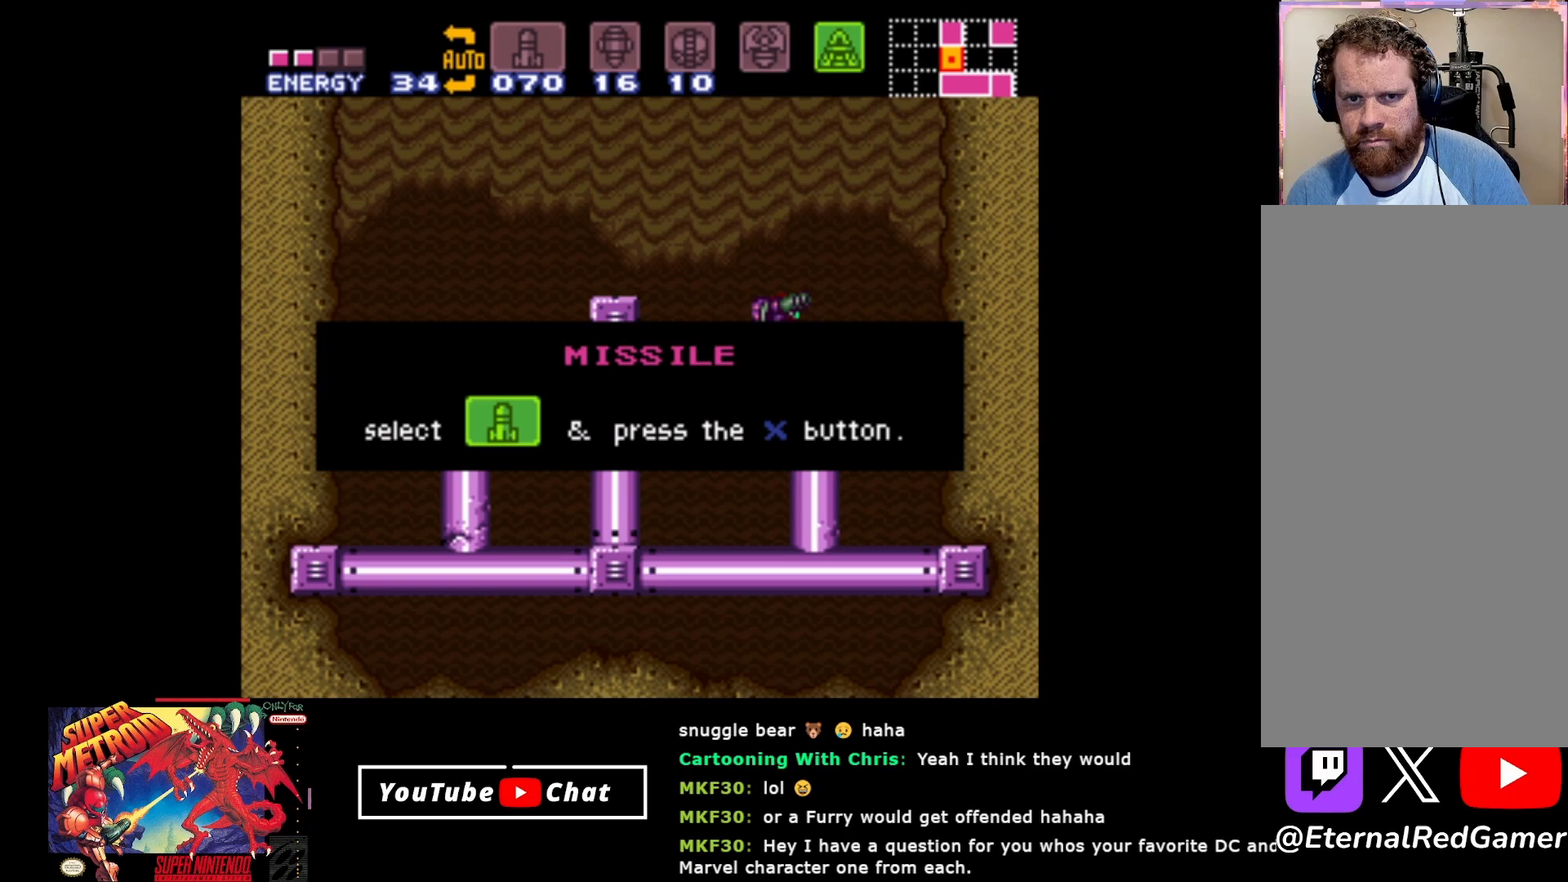
{"buttons": ["A", "DPAD_RIGHT"], "events": [[50, "A", "down"], [150, "A", "up"], [267, "A", "down"], [333, "A", "up"], [433, "A", "down"]]}
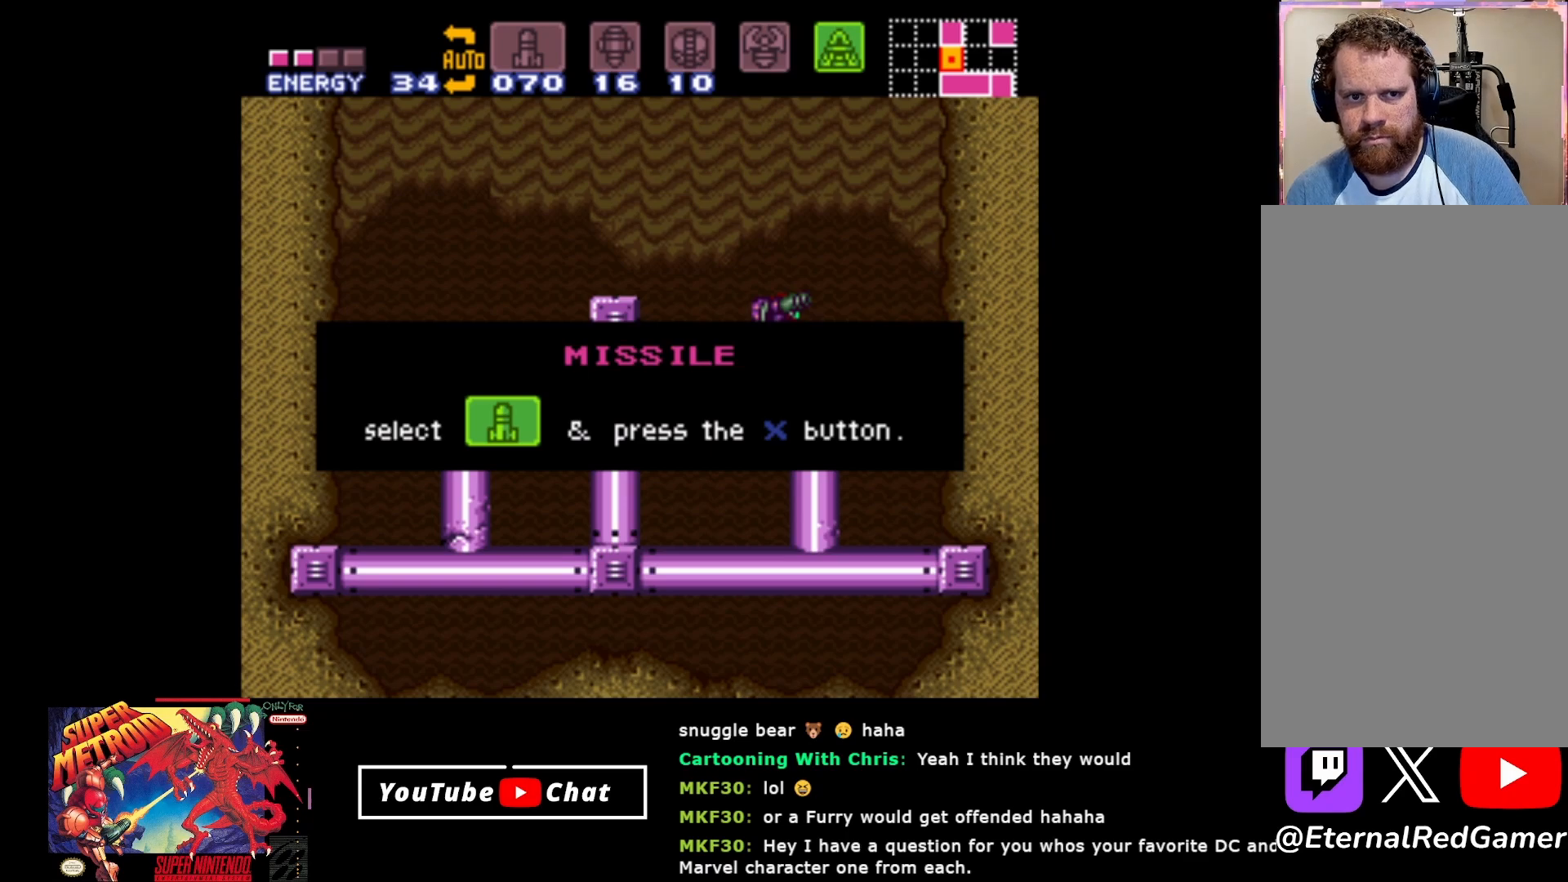
{"buttons": ["DPAD_RIGHT"], "events": [[33, "A", "up"], [167, "A", "down"], [250, "A", "up"], [367, "A", "down"], [433, "A", "up"]]}
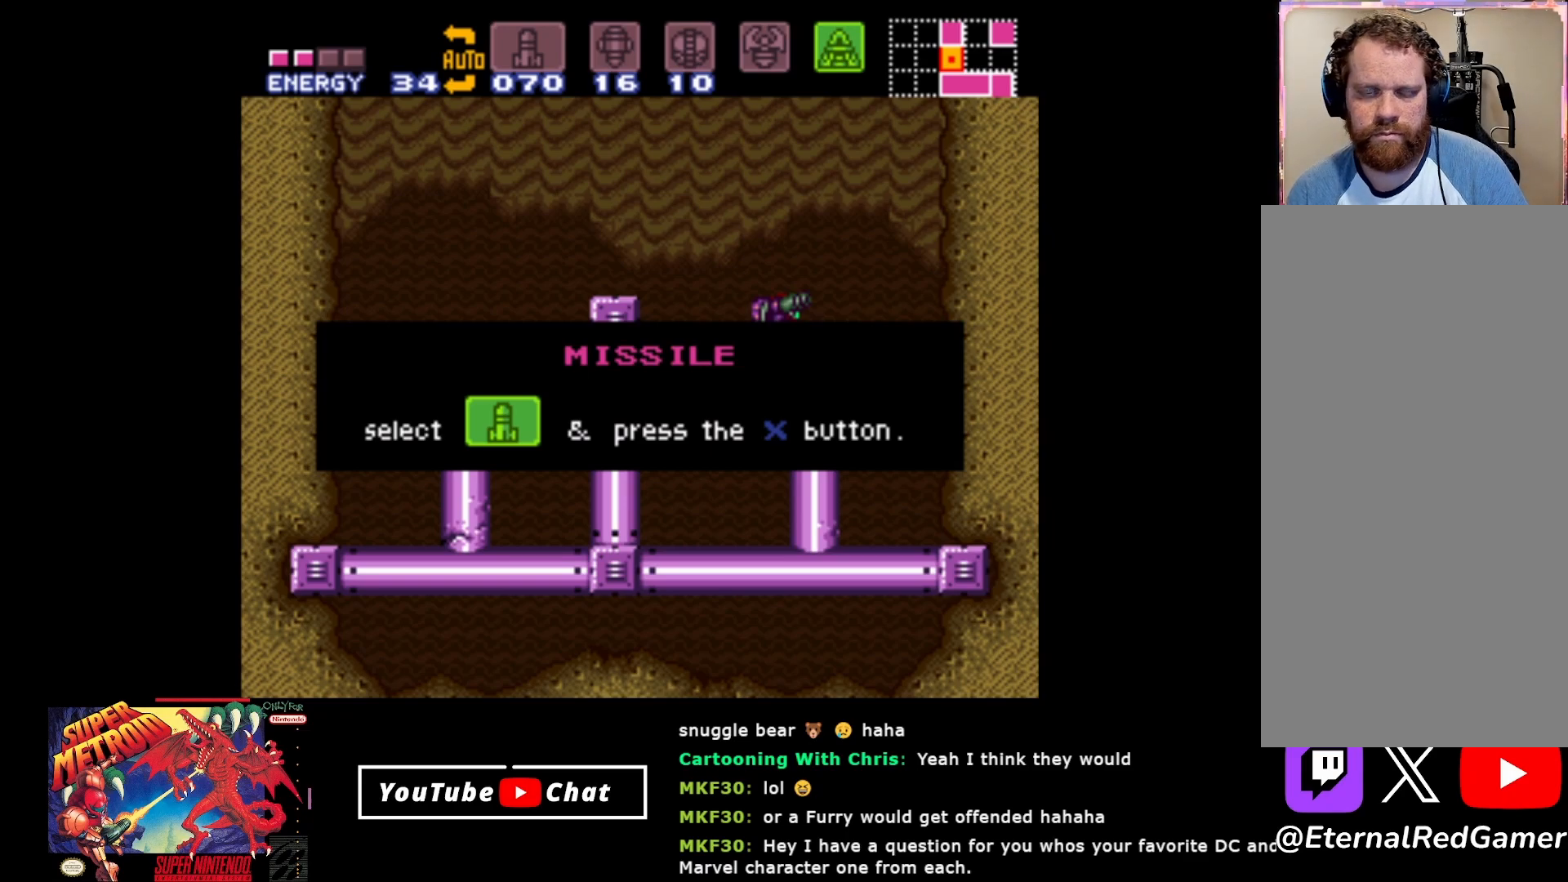
{"buttons": ["A", "DPAD_RIGHT"], "events": [[67, "A", "down"], [133, "A", "up"], [267, "A", "down"], [367, "A", "up"], [483, "A", "down"]]}
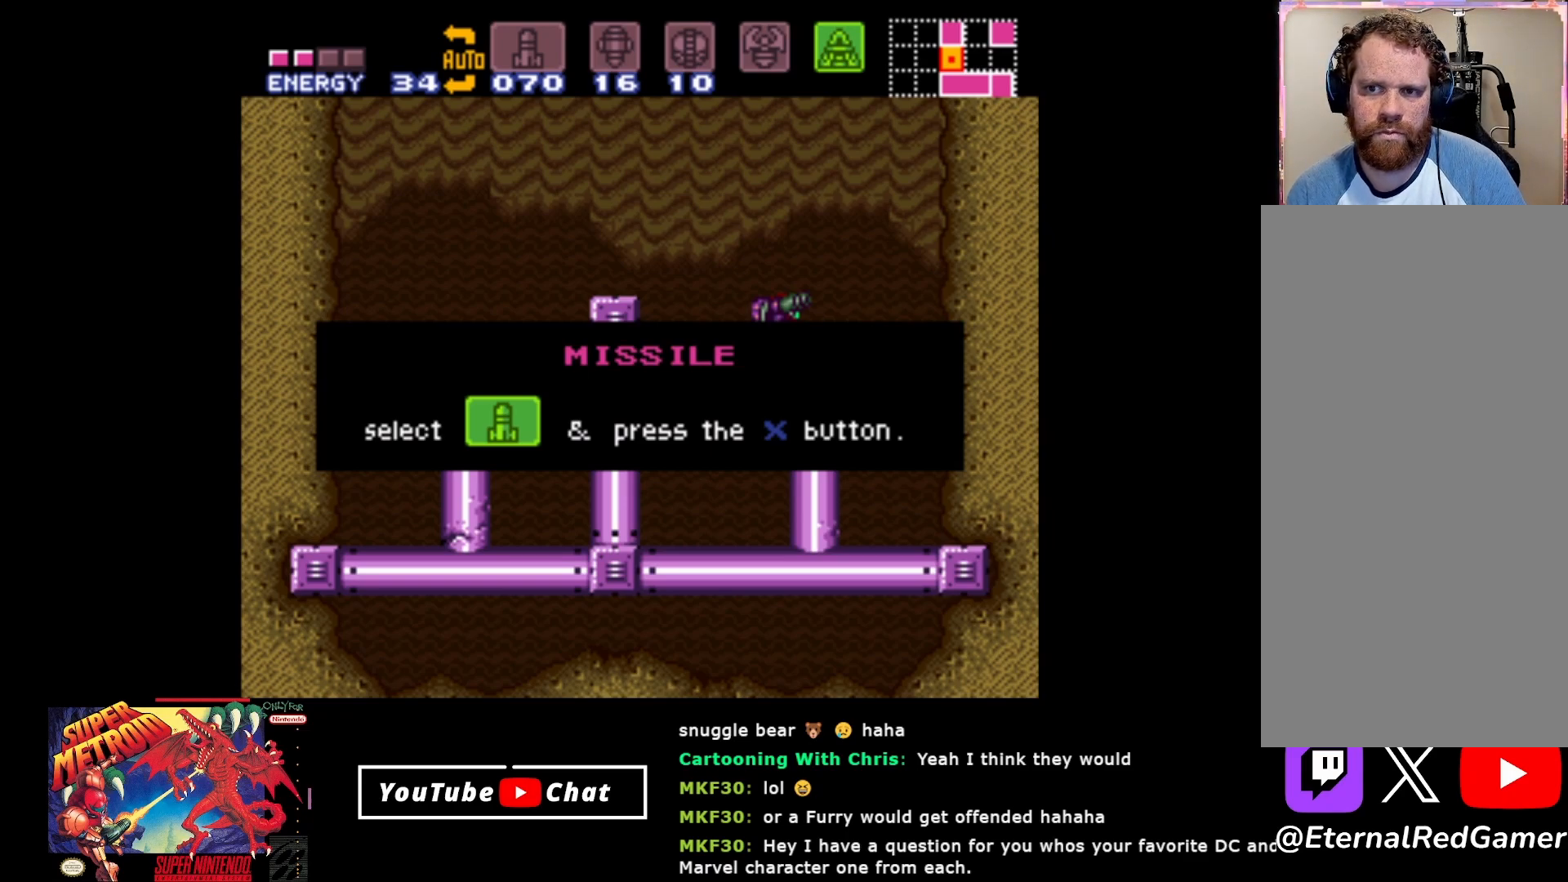
{"buttons": ["DPAD_RIGHT"], "events": [[67, "A", "up"], [167, "A", "down"], [250, "A", "up"]]}